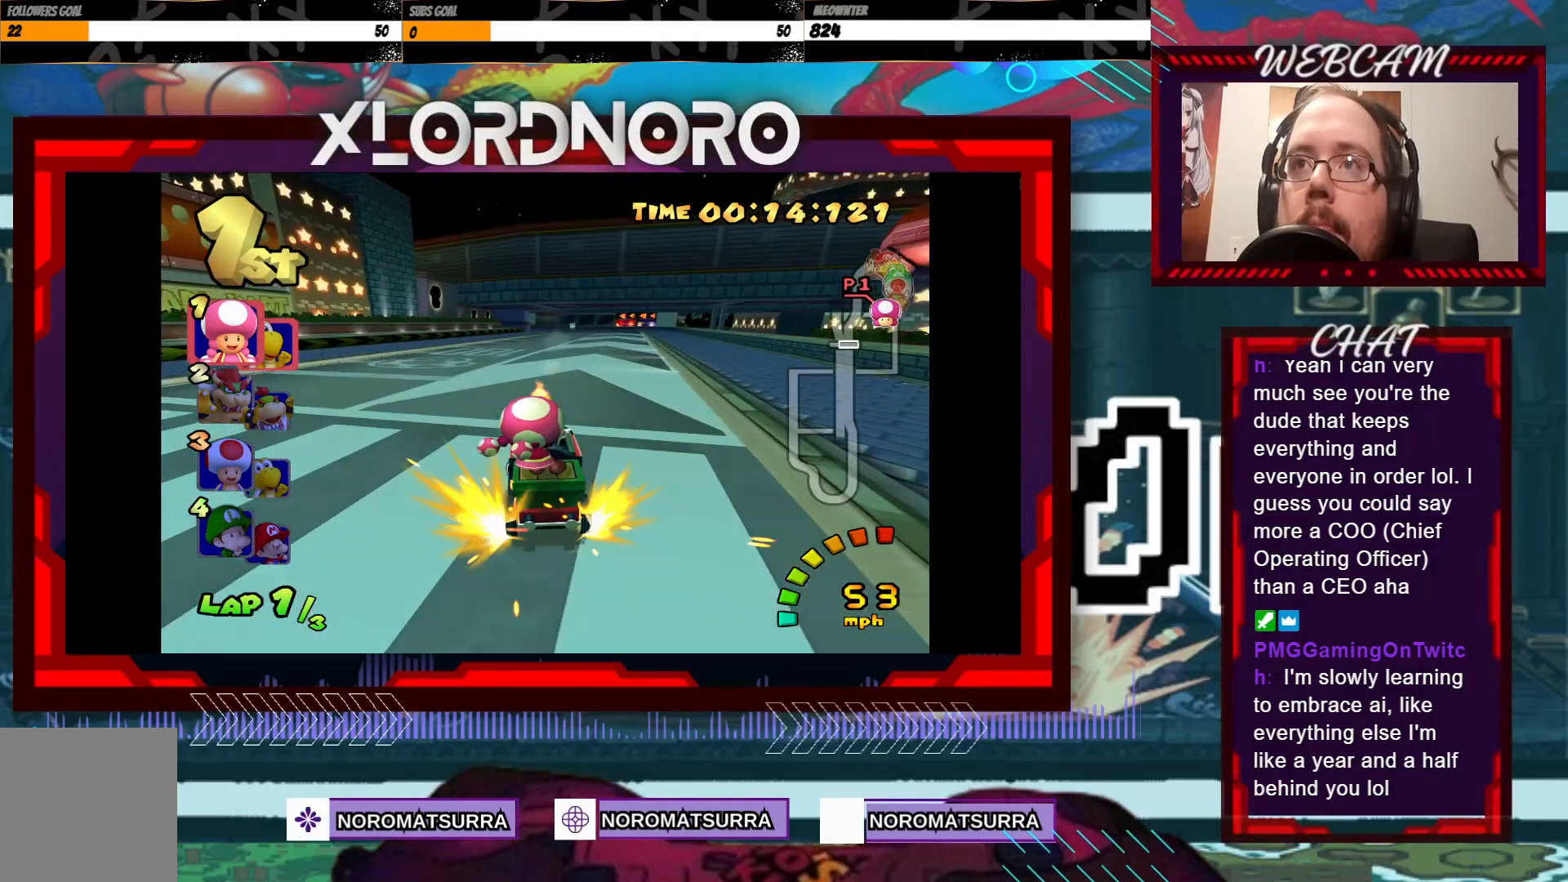
Gameplay with a controller (Xbox layout); each line is a JSON object with the inputs held at the frame after it. "events" lists button and stick changes between this image and that frame as [ms after this image, input, new state], when the widget could be followed in between. Not read: L3 R3 right_stick.
{"buttons": ["A", "R2"], "left_stick": "left", "events": [[233, "left_stick", "right"], [400, "left_stick", "left"]]}
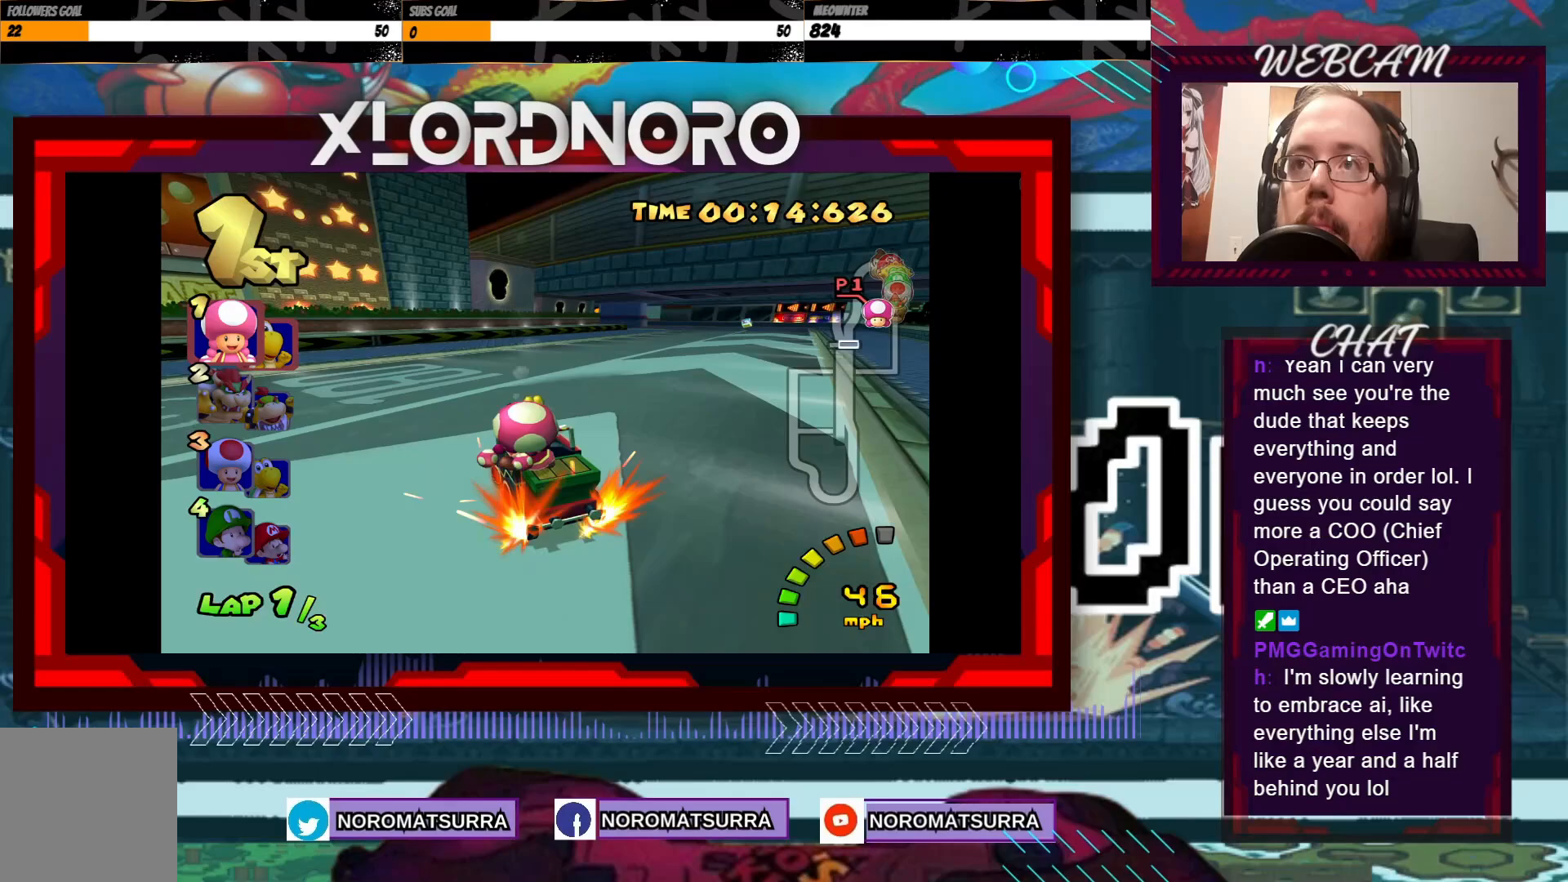
{"buttons": ["A", "R2"], "left_stick": "right", "events": [[50, "left_stick", "right"]]}
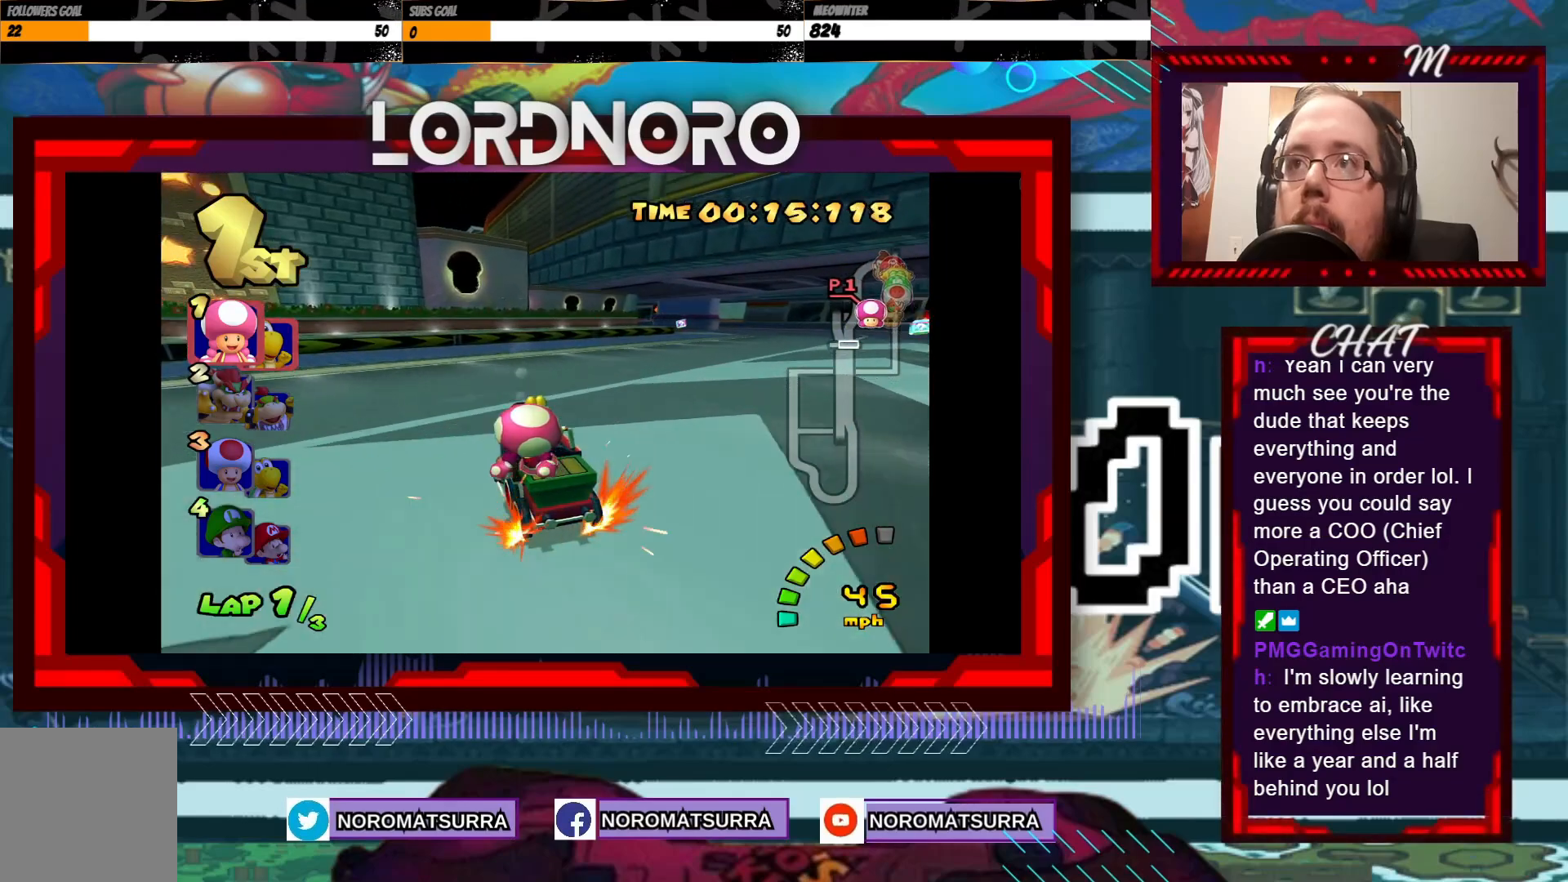
{"buttons": ["A", "R2"], "left_stick": "center", "events": [[383, "left_stick", "left"], [500, "left_stick", "center"]]}
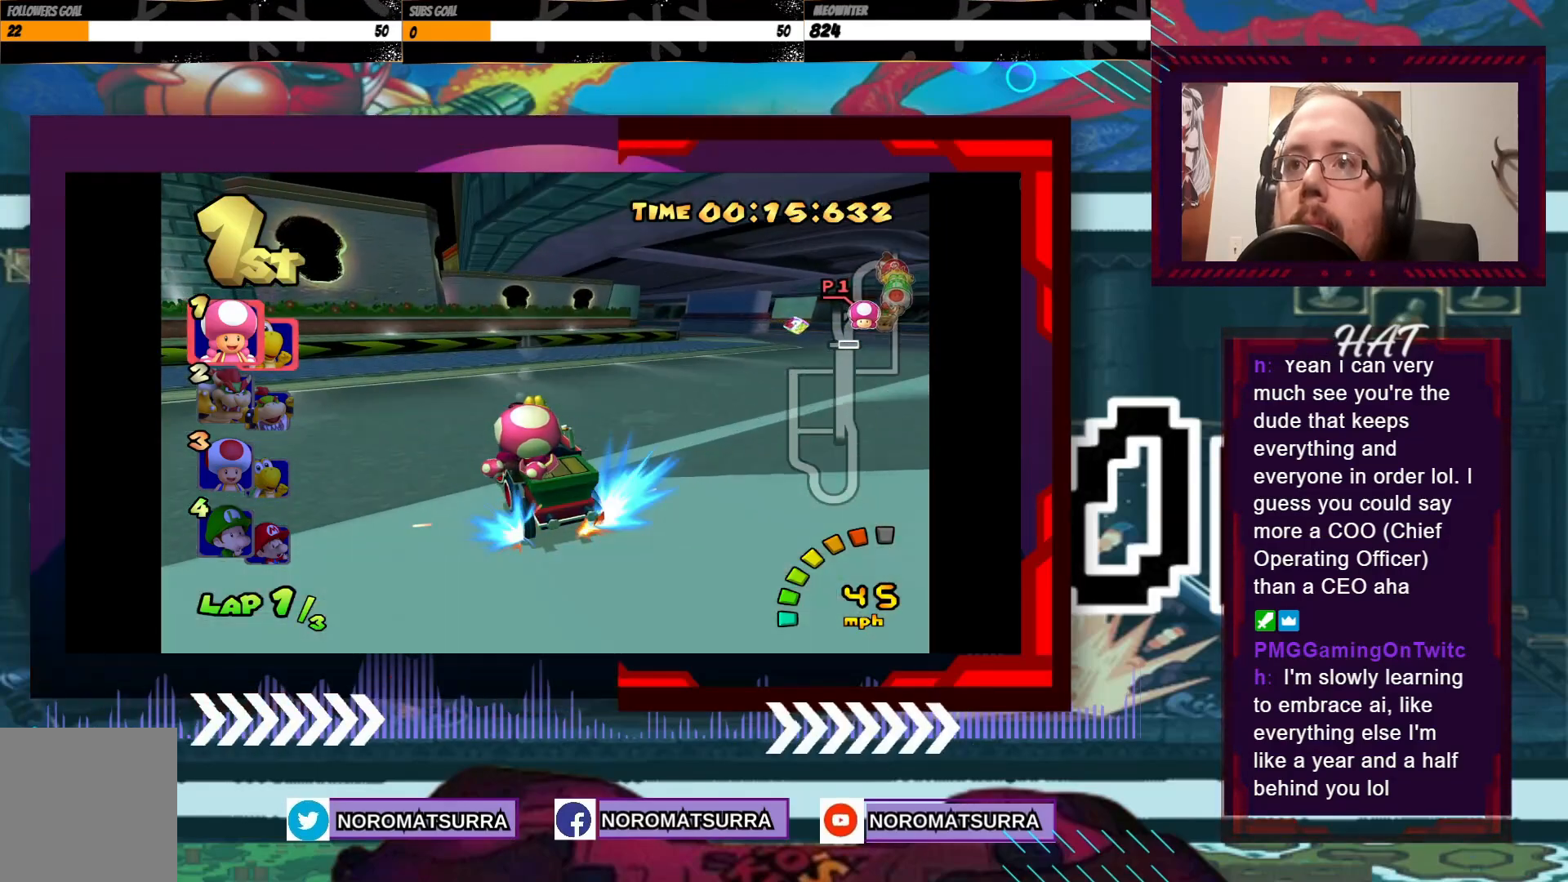
{"buttons": ["A", "R2"], "left_stick": "right", "events": [[33, "left_stick", "right"]]}
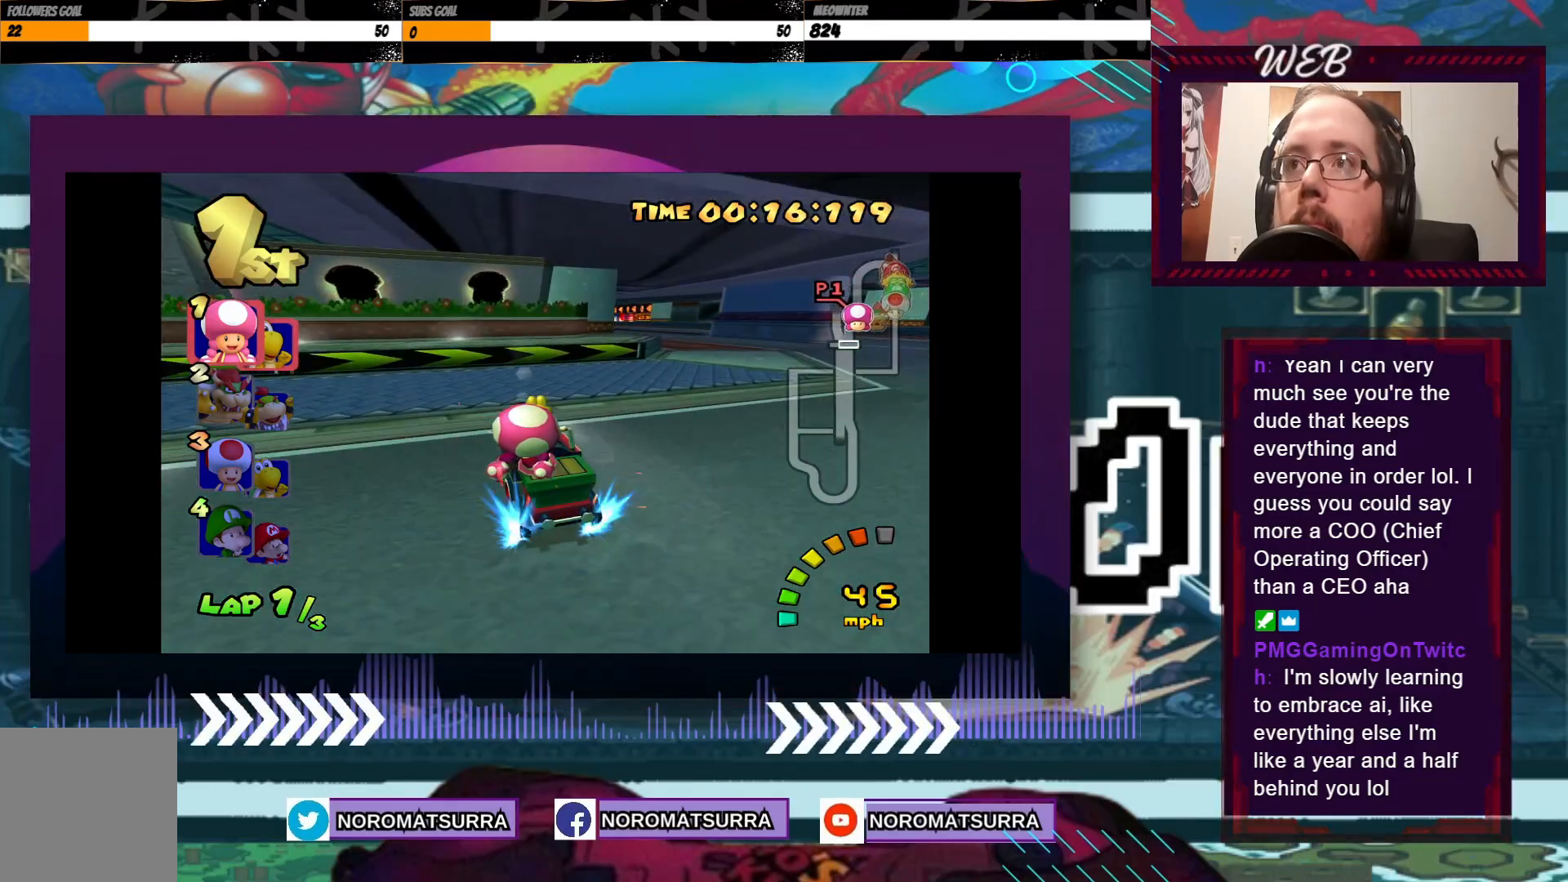
{"buttons": ["A", "R2"], "left_stick": "right", "events": []}
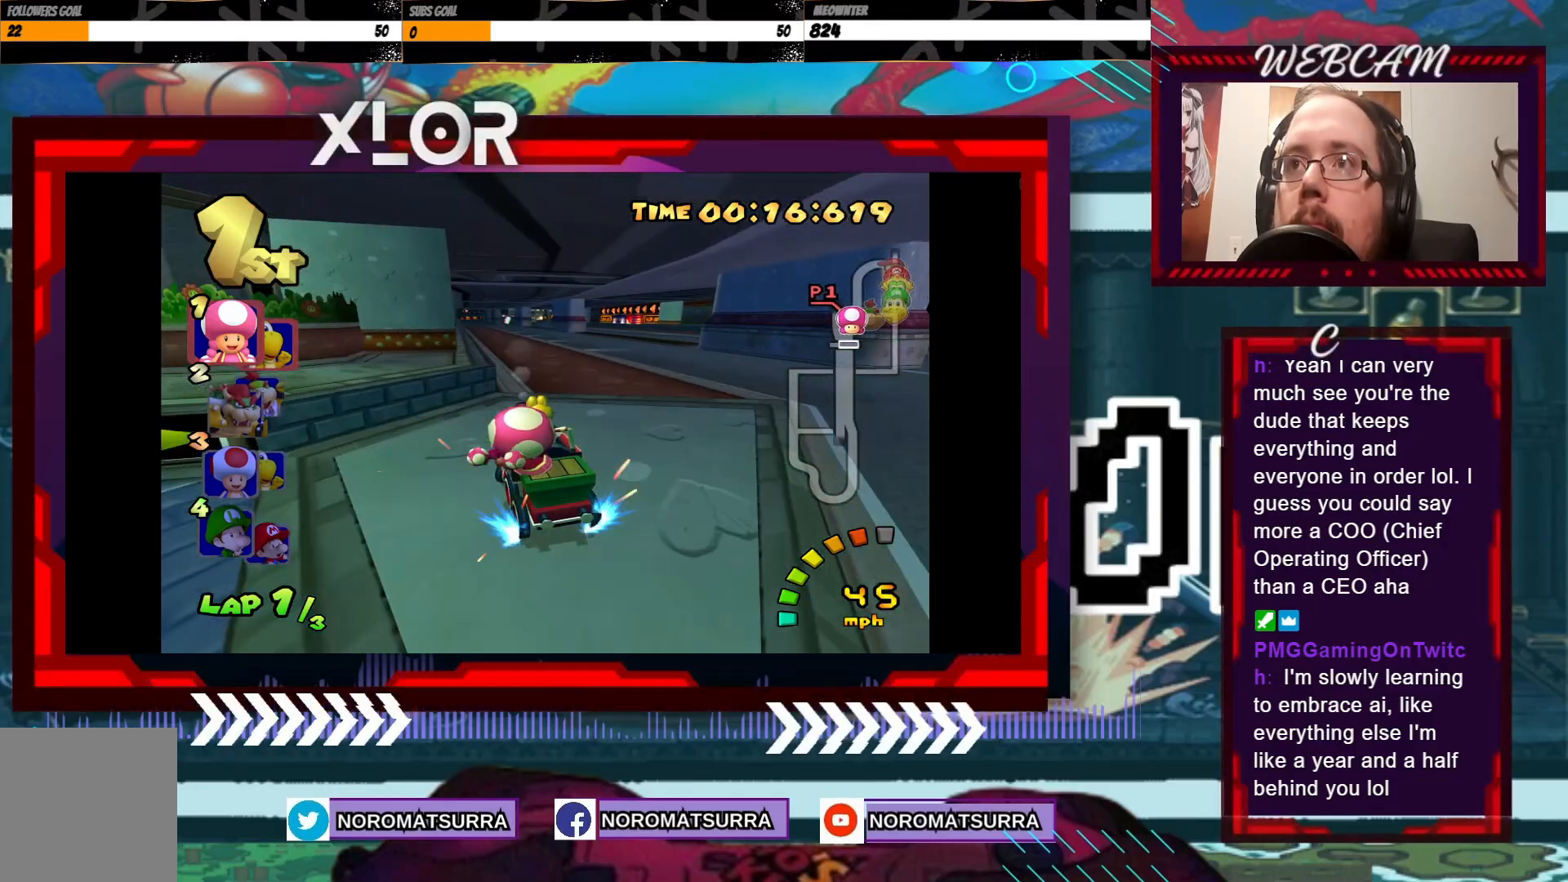
{"buttons": ["A"], "left_stick": "center", "events": [[100, "R2", "up"], [183, "left_stick", "center"], [350, "left_stick", "right"], [483, "left_stick", "center"]]}
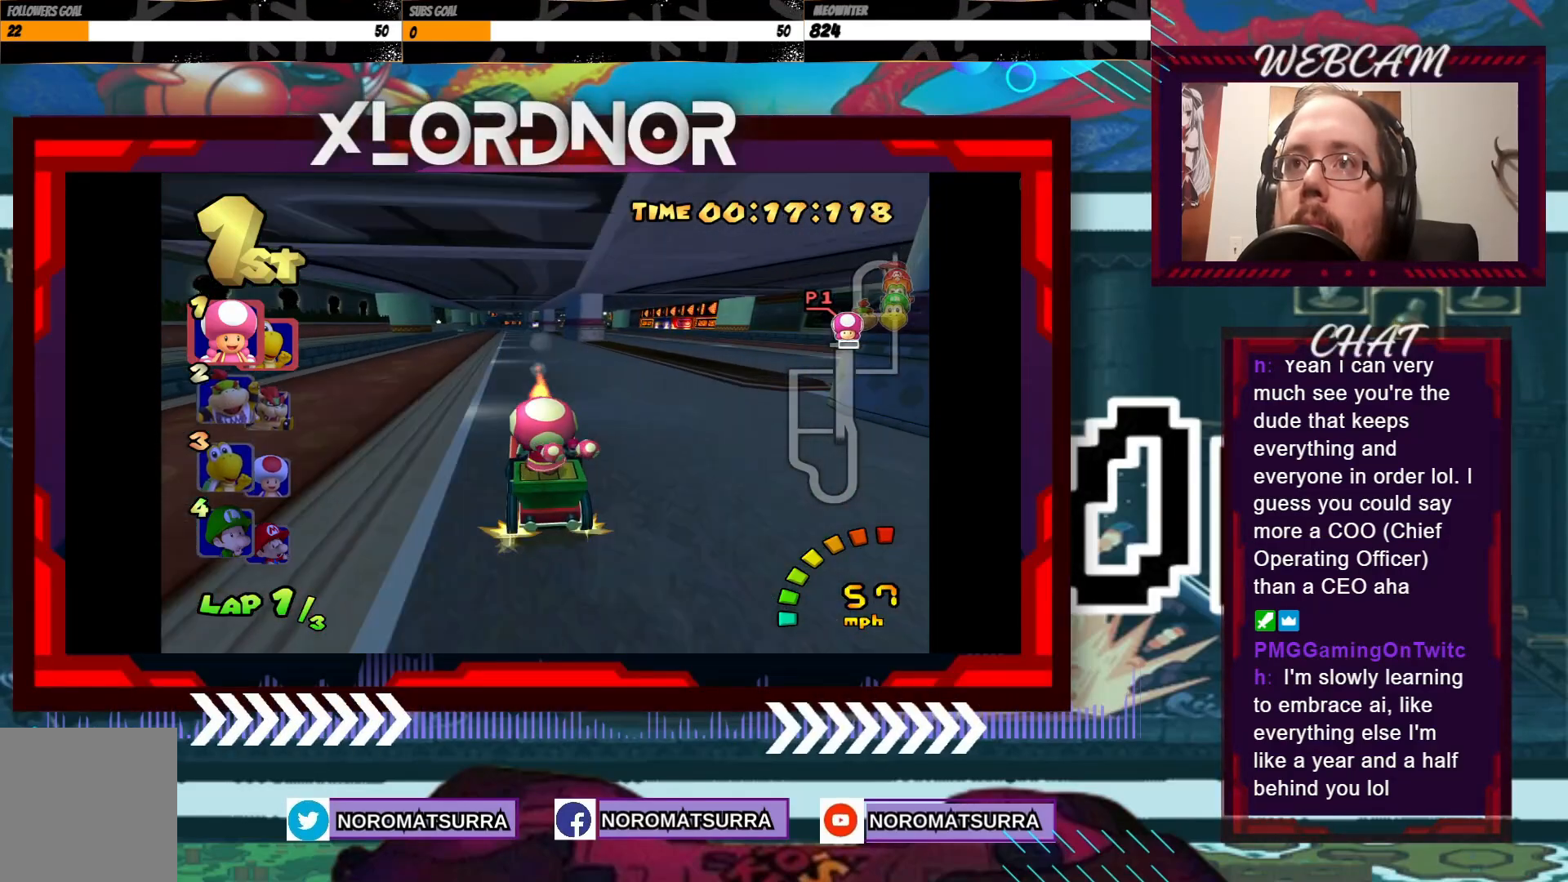
{"buttons": ["A"], "left_stick": "center", "events": []}
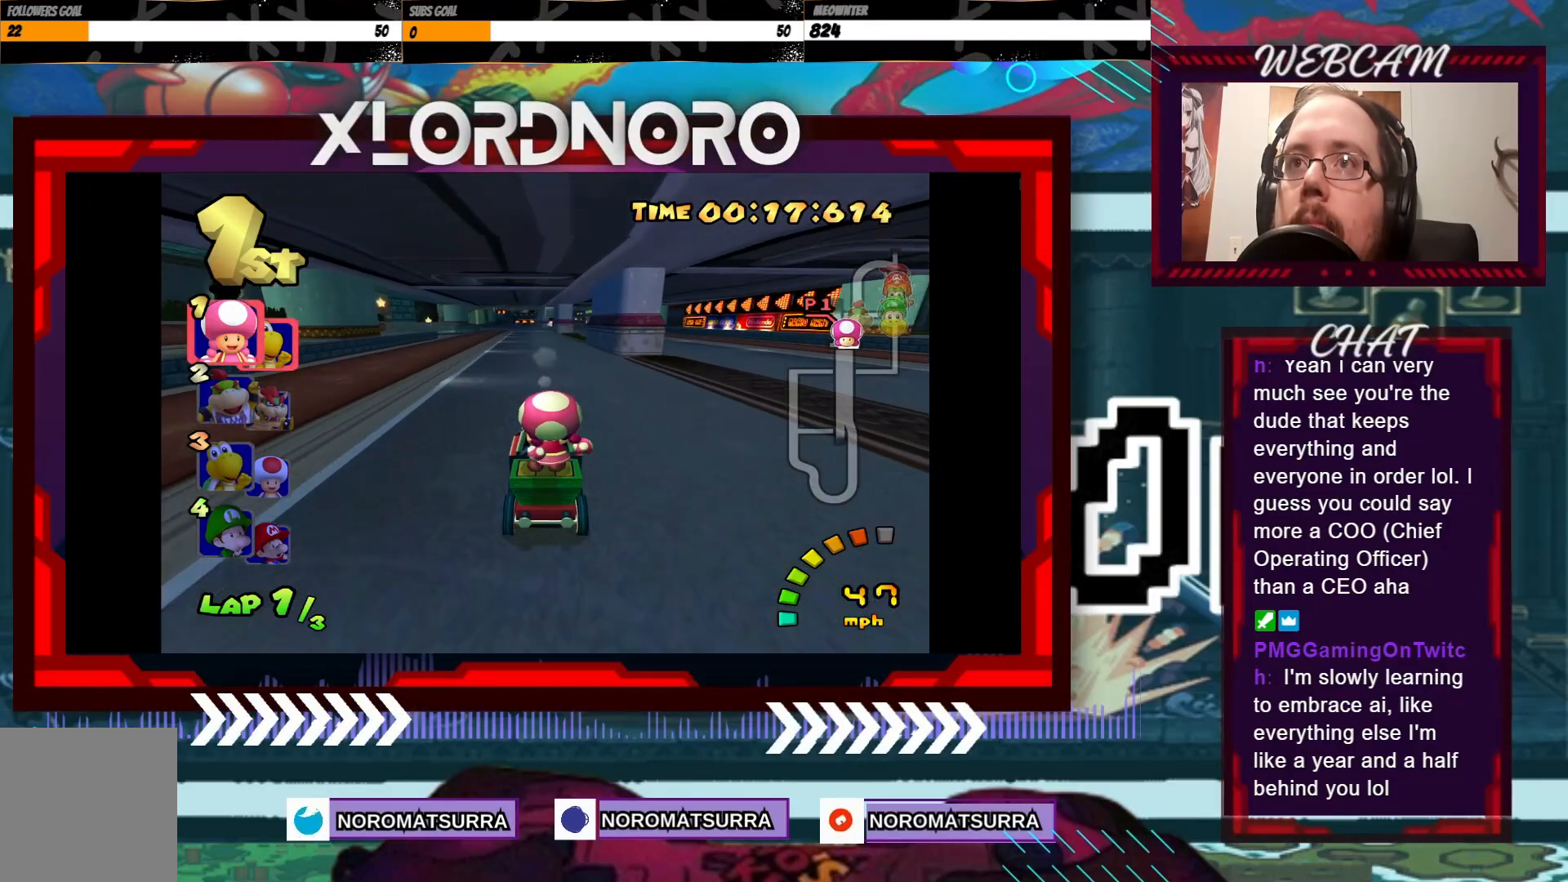
{"buttons": ["A"], "left_stick": "center", "events": []}
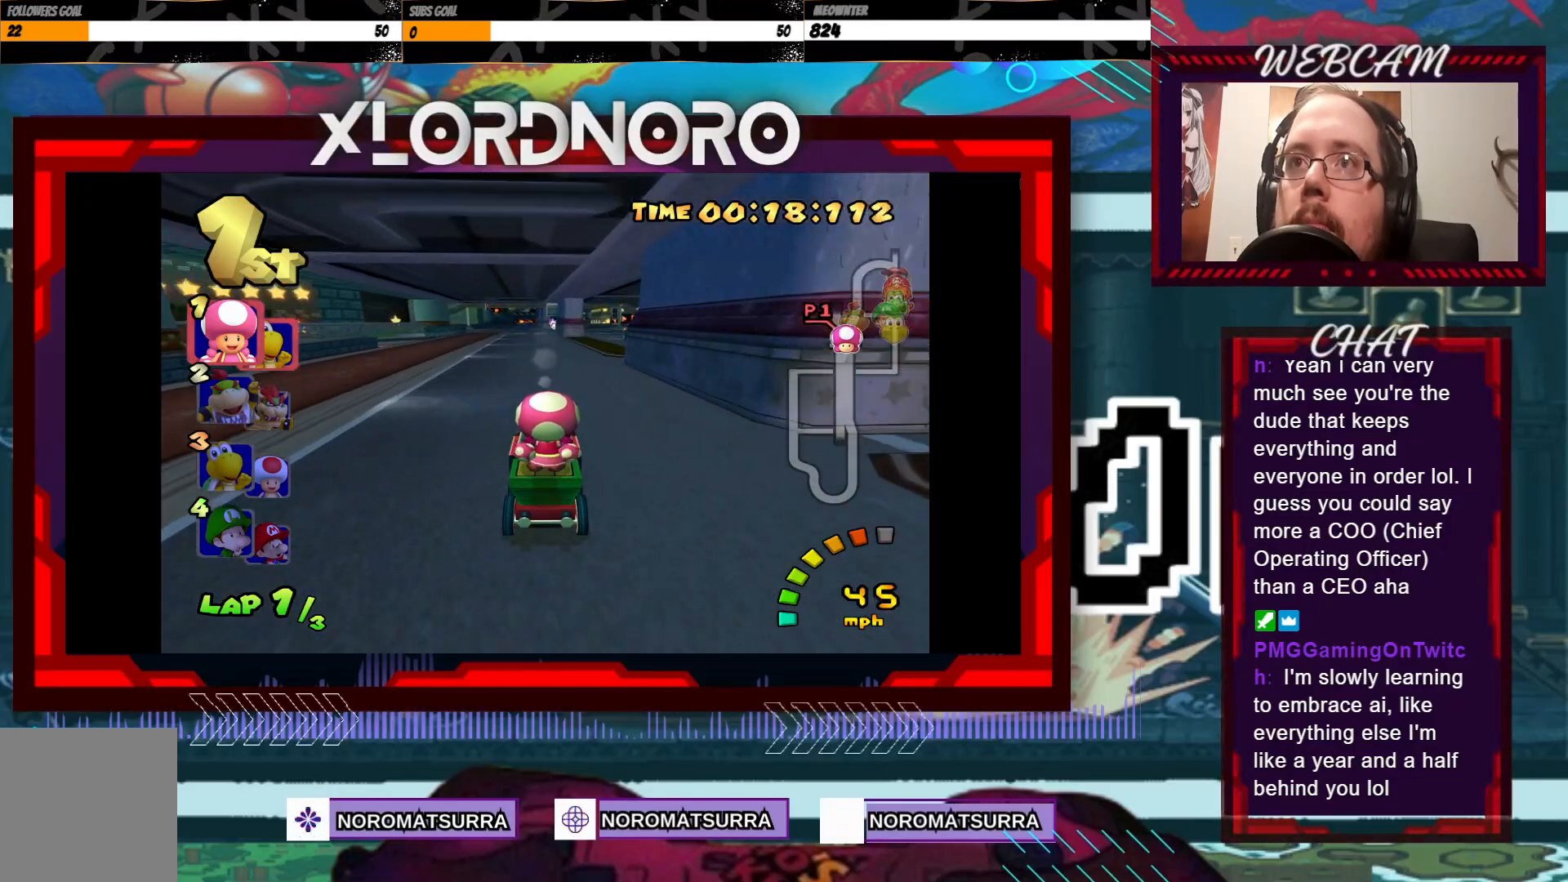
{"buttons": ["A"], "left_stick": "center", "events": []}
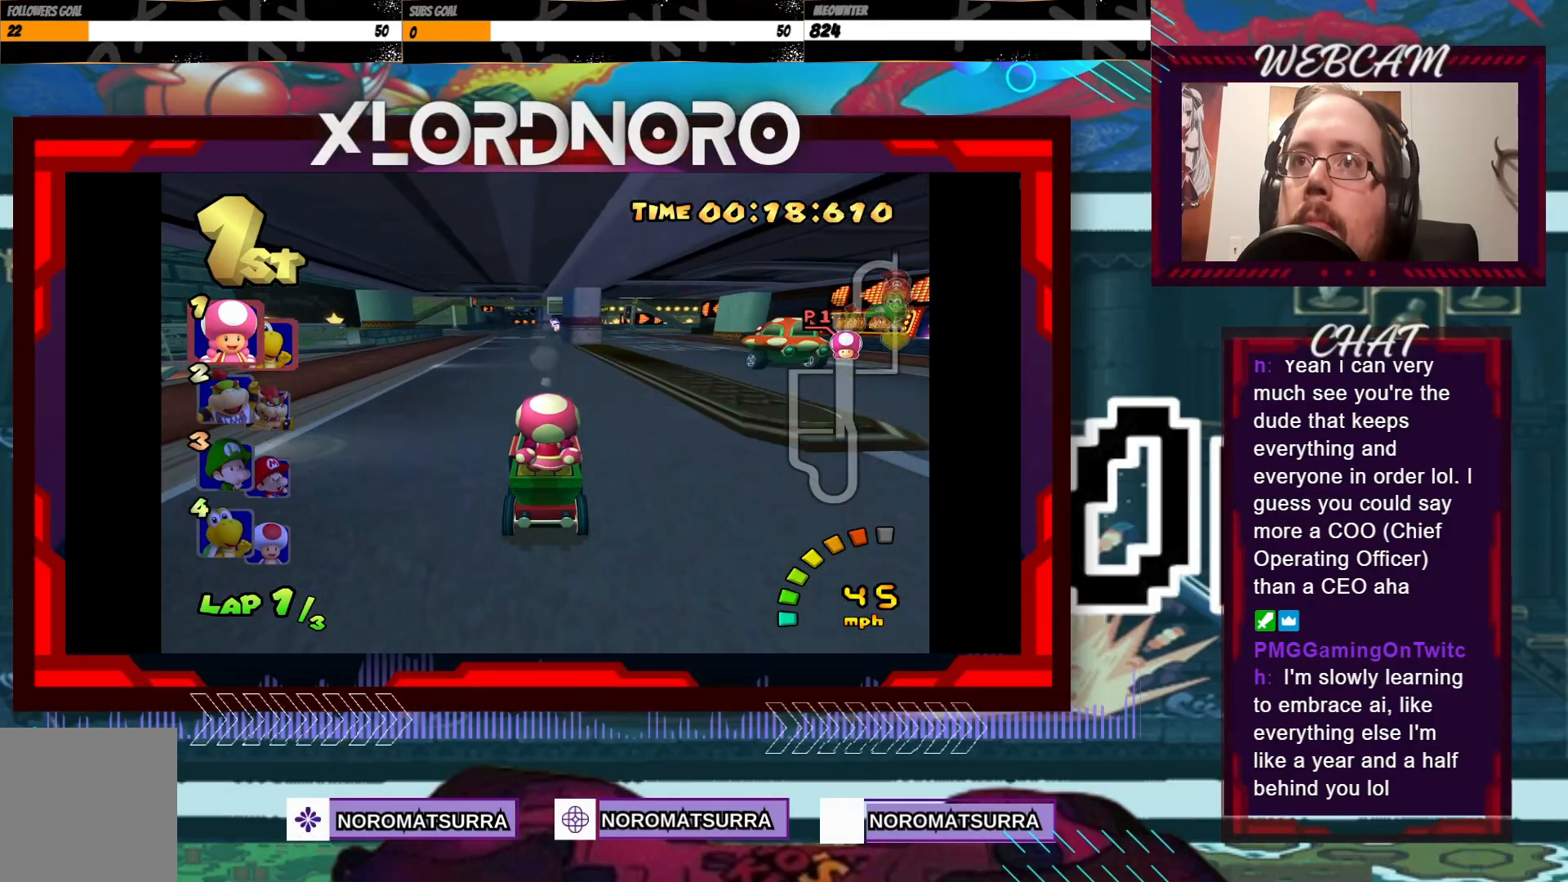
{"buttons": ["A"], "left_stick": "center", "events": []}
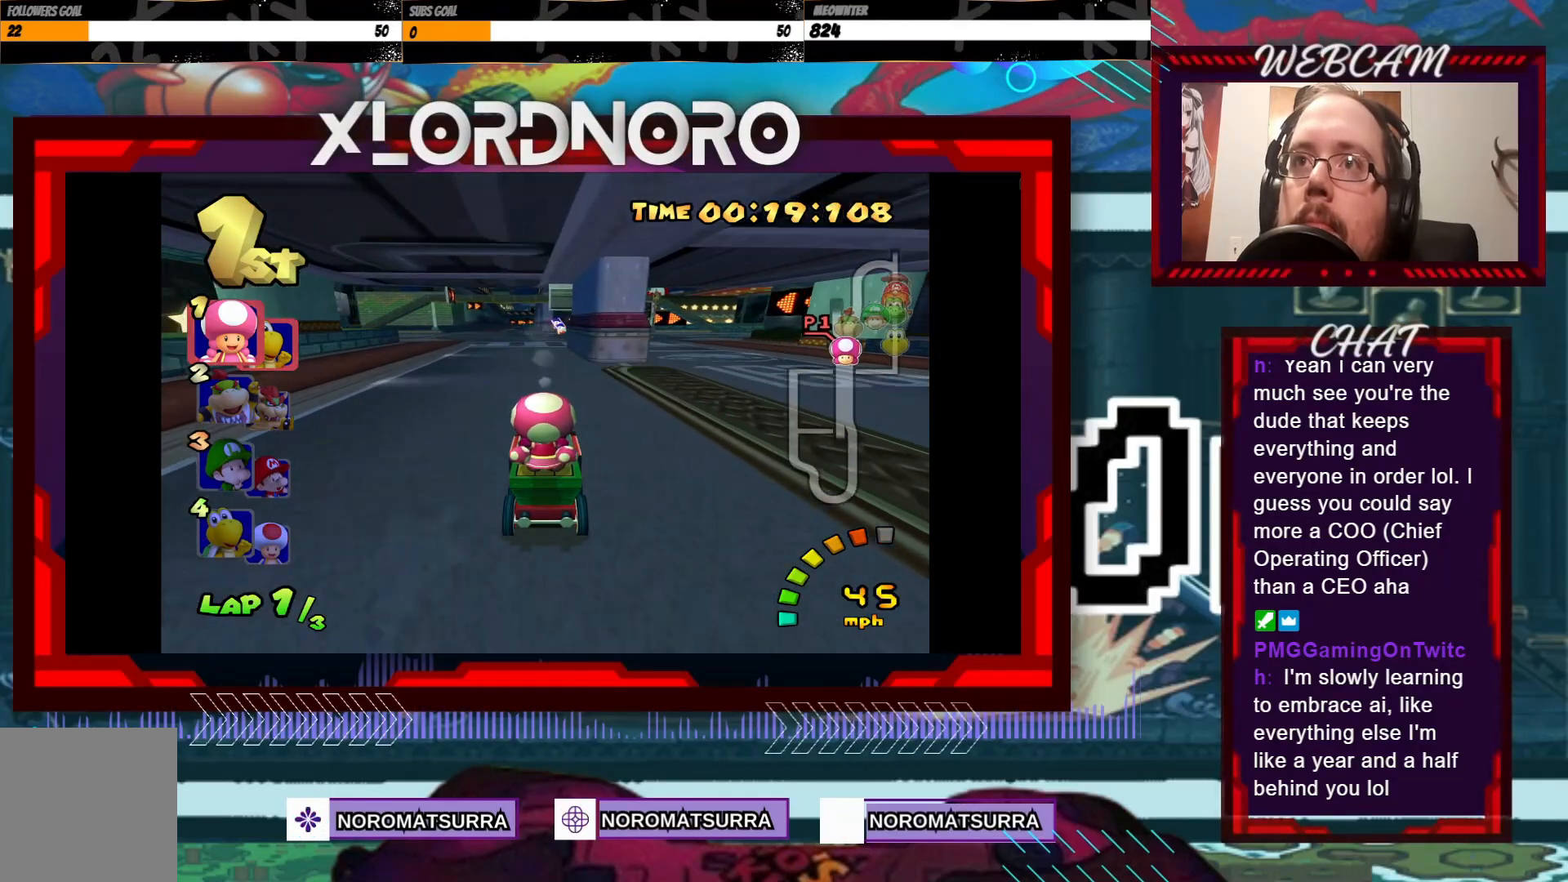
{"buttons": ["A"], "left_stick": "center", "events": [[83, "left_stick", "right"], [233, "left_stick", "center"]]}
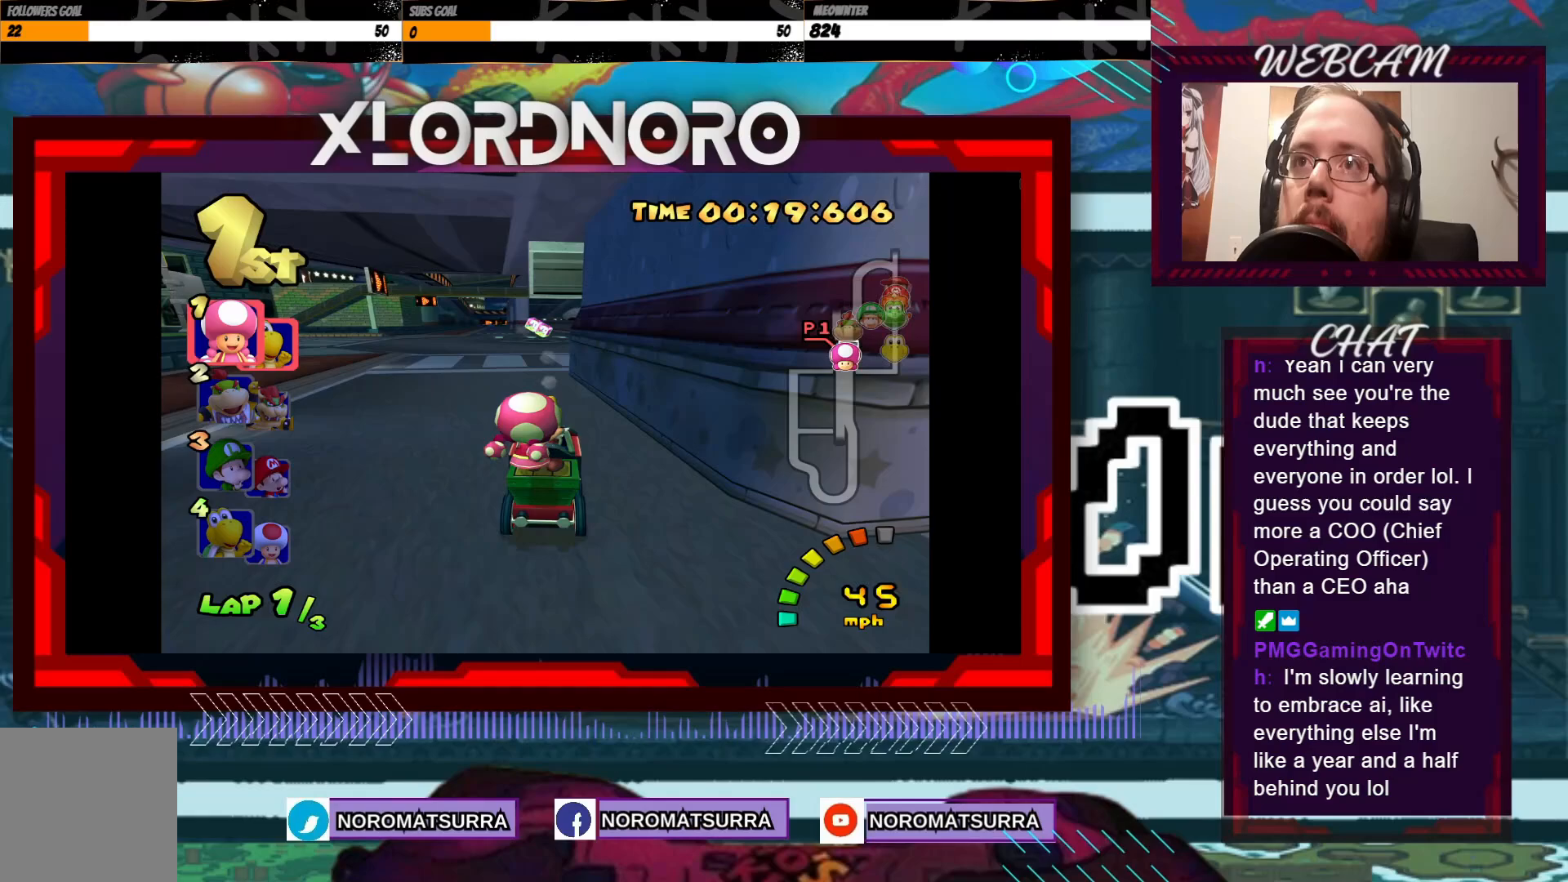
{"buttons": ["A"], "left_stick": "right", "events": [[150, "left_stick", "left"], [300, "left_stick", "center"], [500, "left_stick", "right"]]}
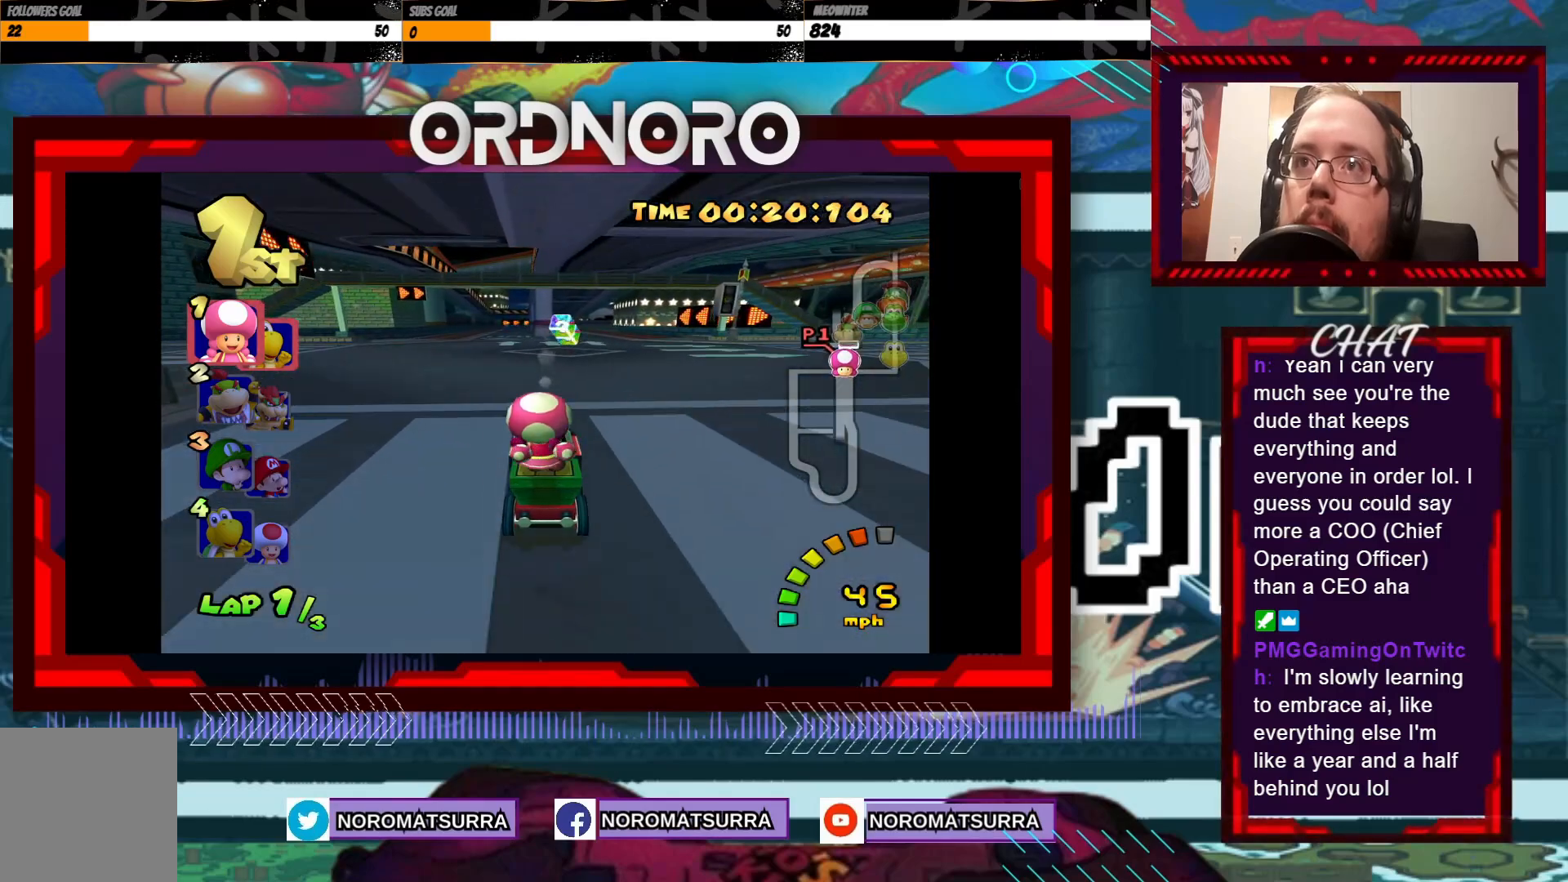
{"buttons": ["A"], "left_stick": "center", "events": [[150, "left_stick", "center"]]}
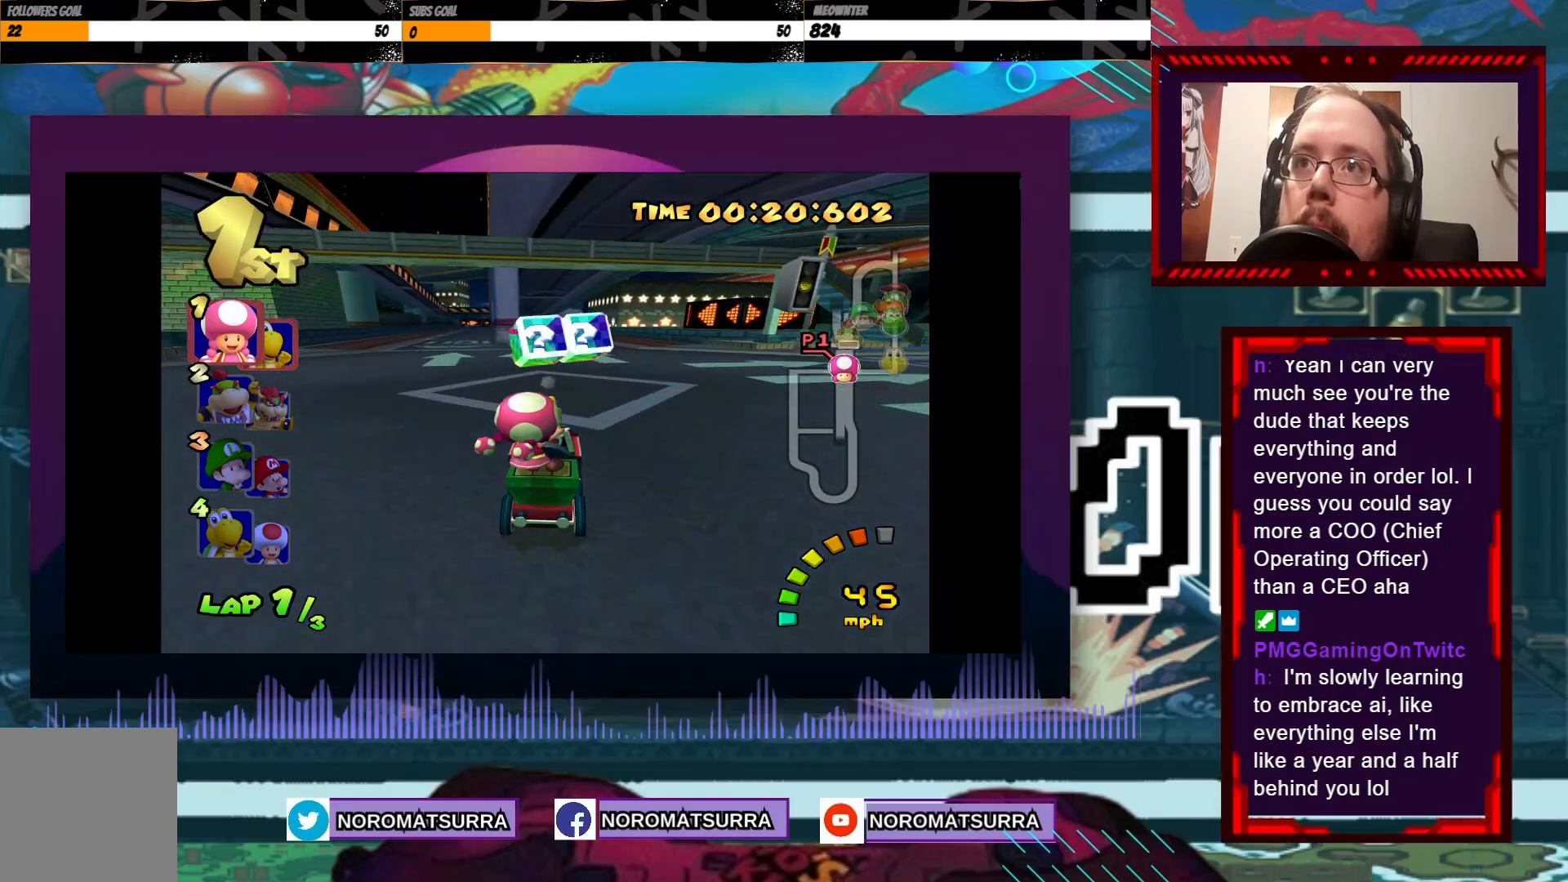
{"buttons": ["A"], "left_stick": "center", "events": []}
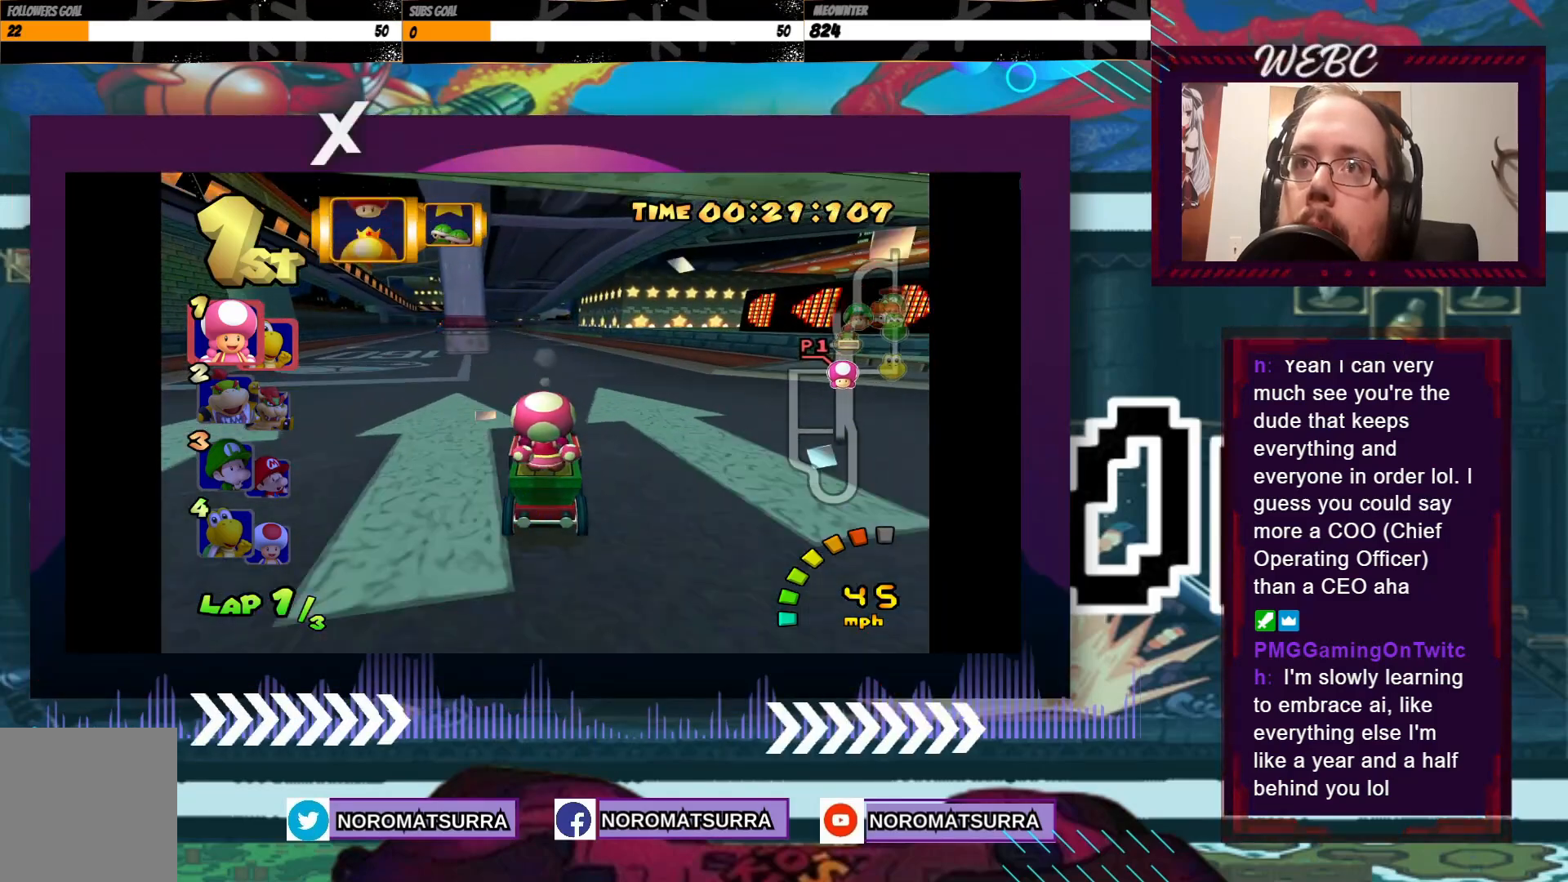
{"buttons": ["A"], "left_stick": "center", "events": [[283, "left_stick", "left"], [450, "left_stick", "center"]]}
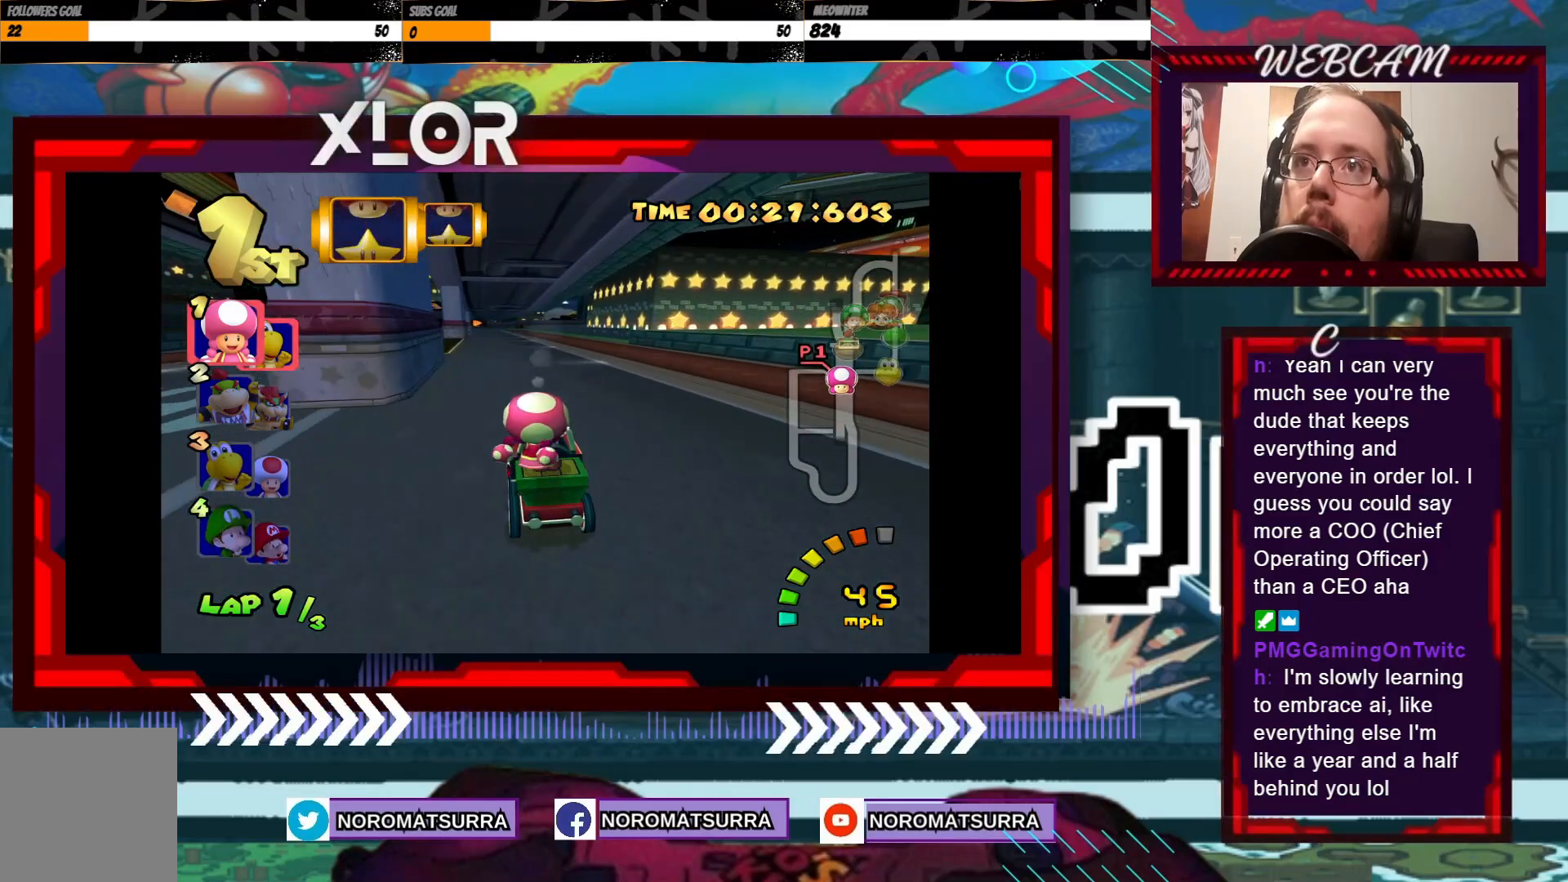
{"buttons": ["A"], "left_stick": "center", "events": []}
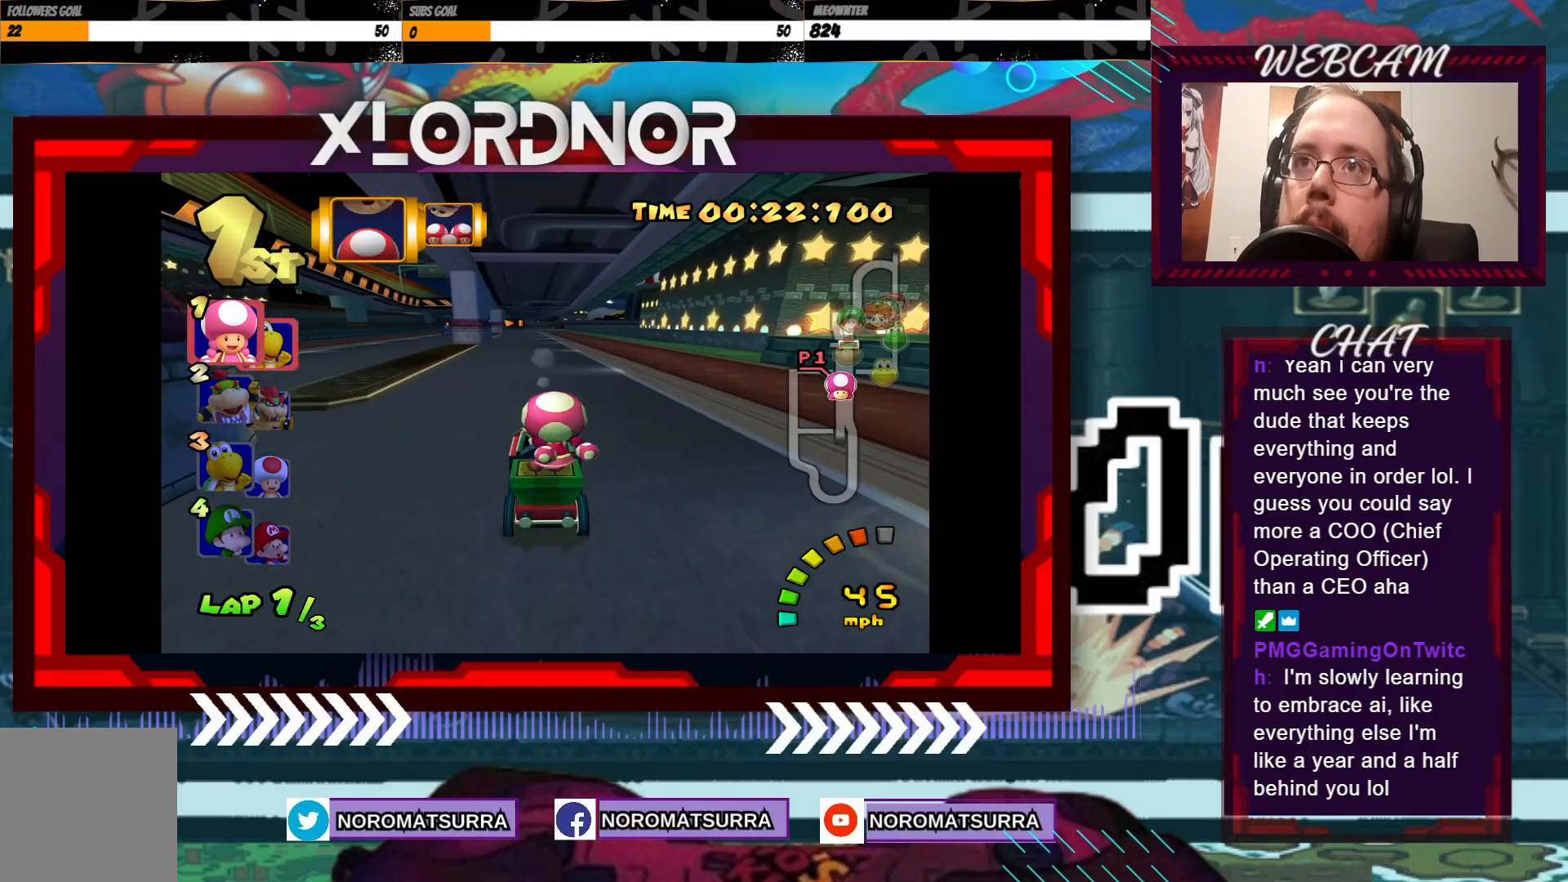
{"buttons": ["A"], "left_stick": "center", "events": []}
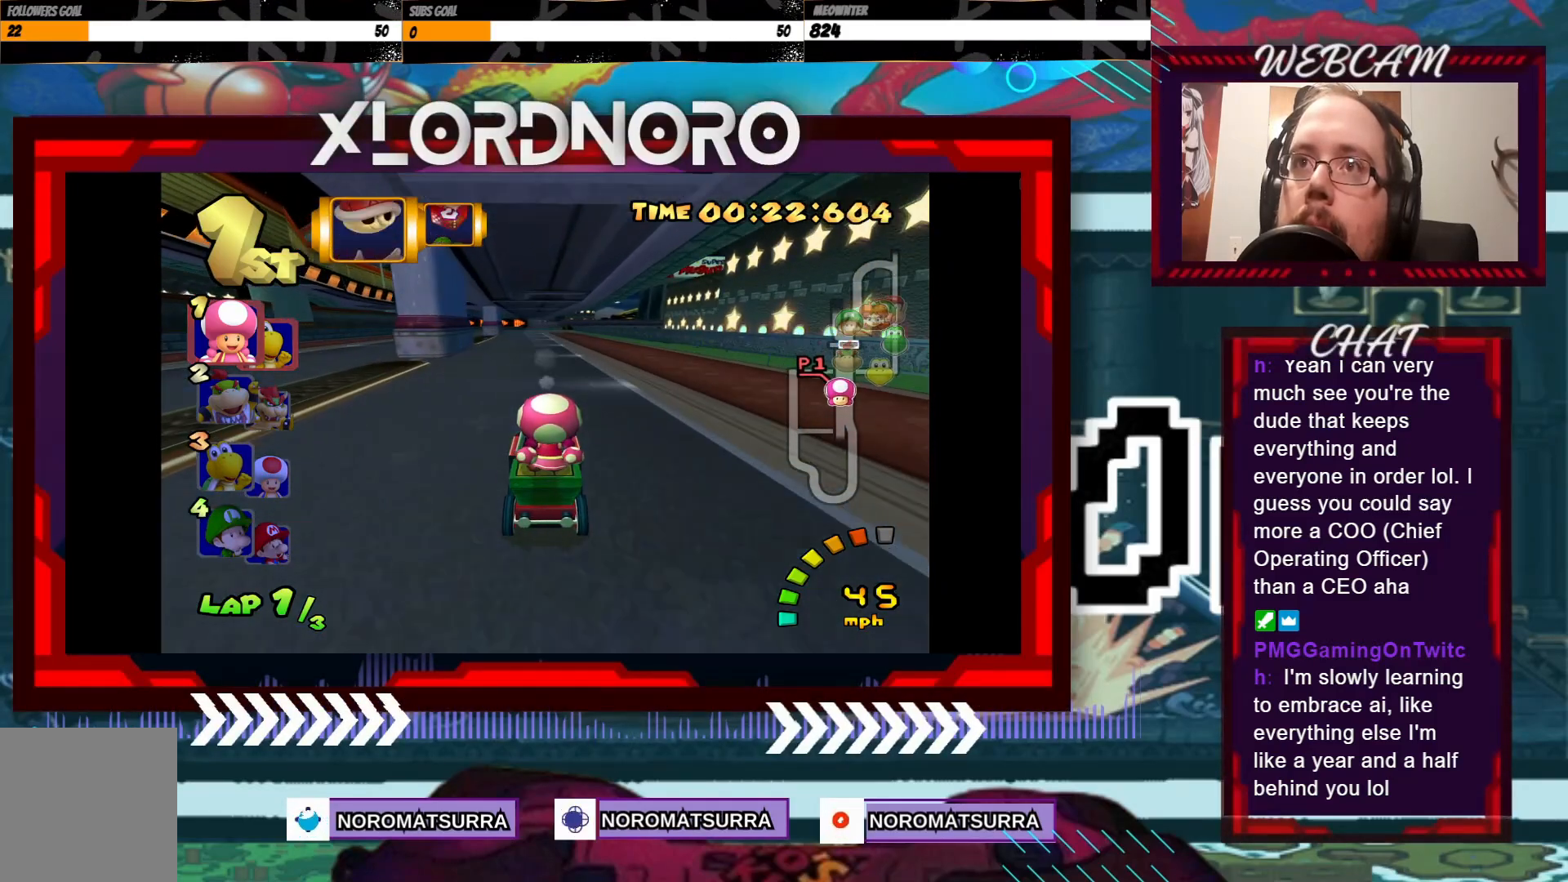
{"buttons": ["A"], "left_stick": "center", "events": []}
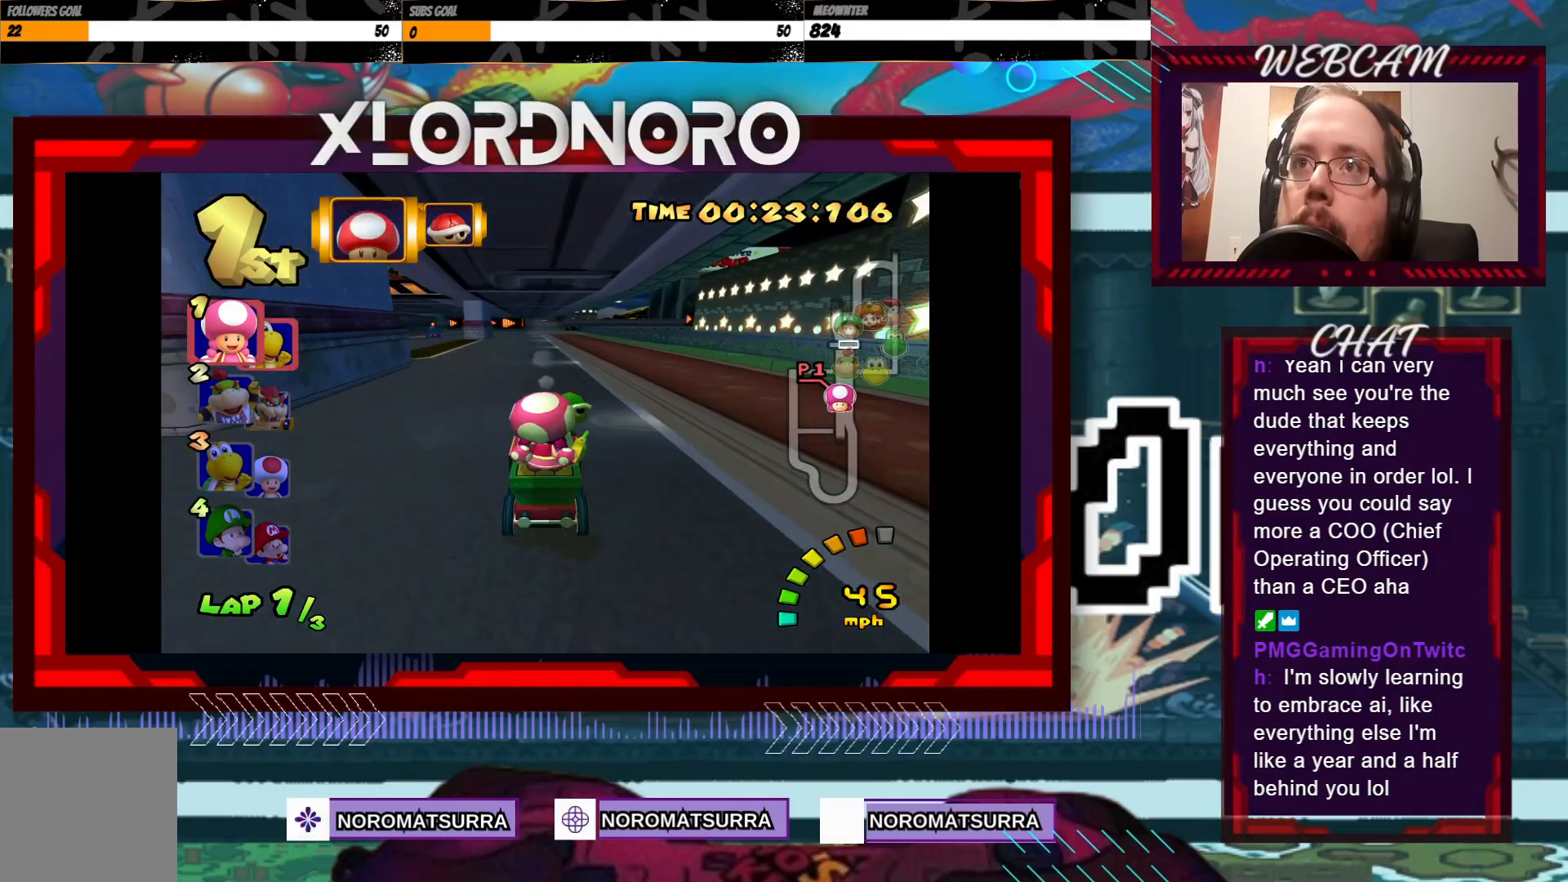
{"buttons": ["A", "R2"], "left_stick": "right", "events": [[33, "left_stick", "right"], [50, "R2", "down"], [333, "left_stick", "left"], [500, "left_stick", "right"]]}
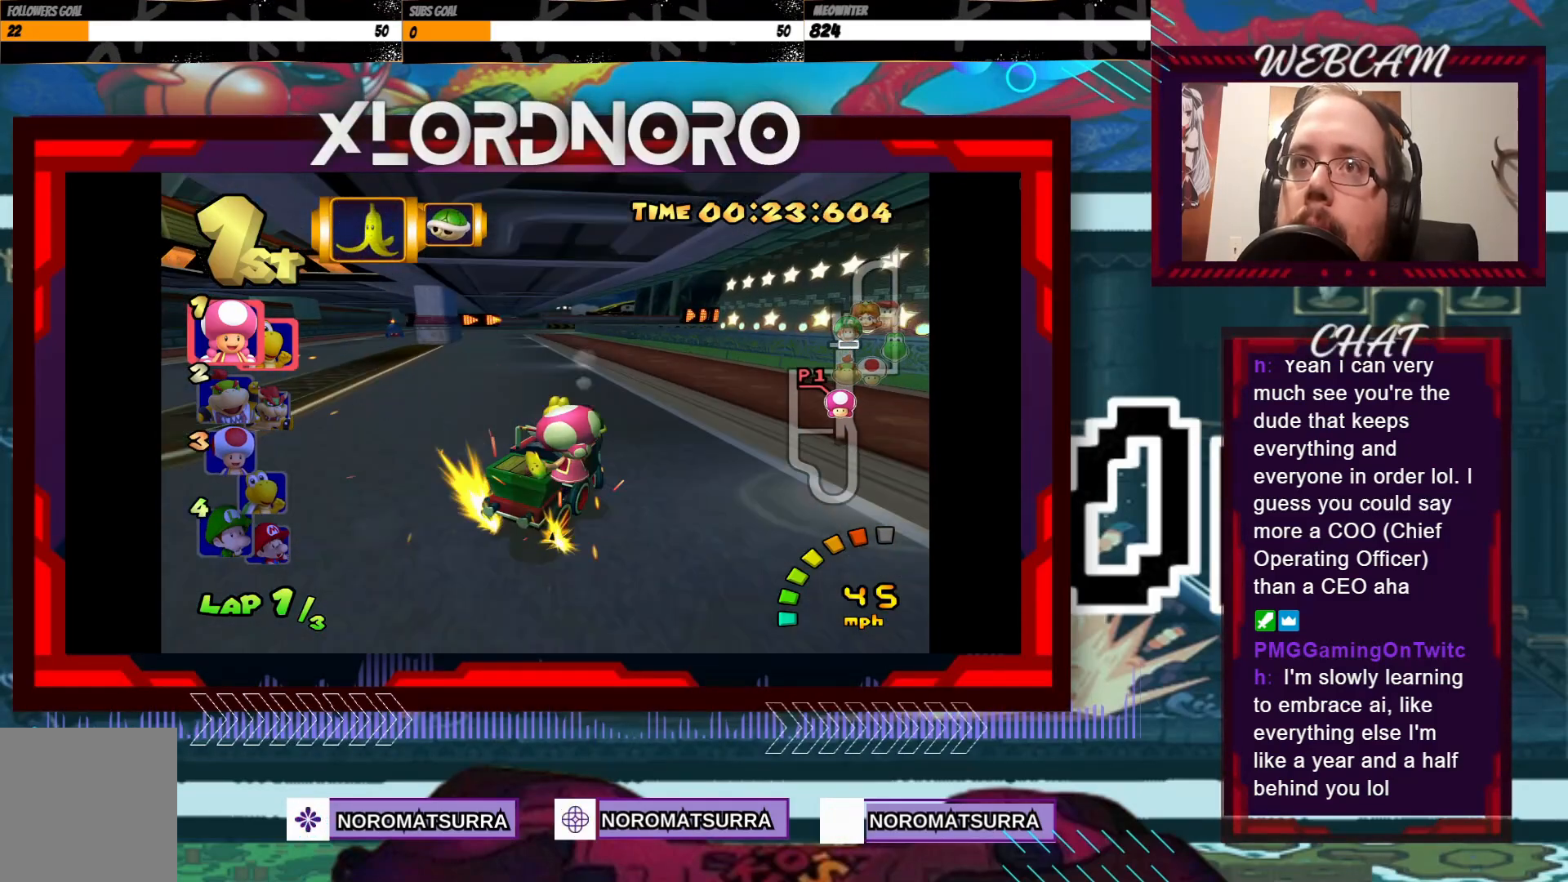
{"buttons": ["A", "R2"], "left_stick": "right", "events": [[100, "left_stick", "left"], [500, "left_stick", "right"]]}
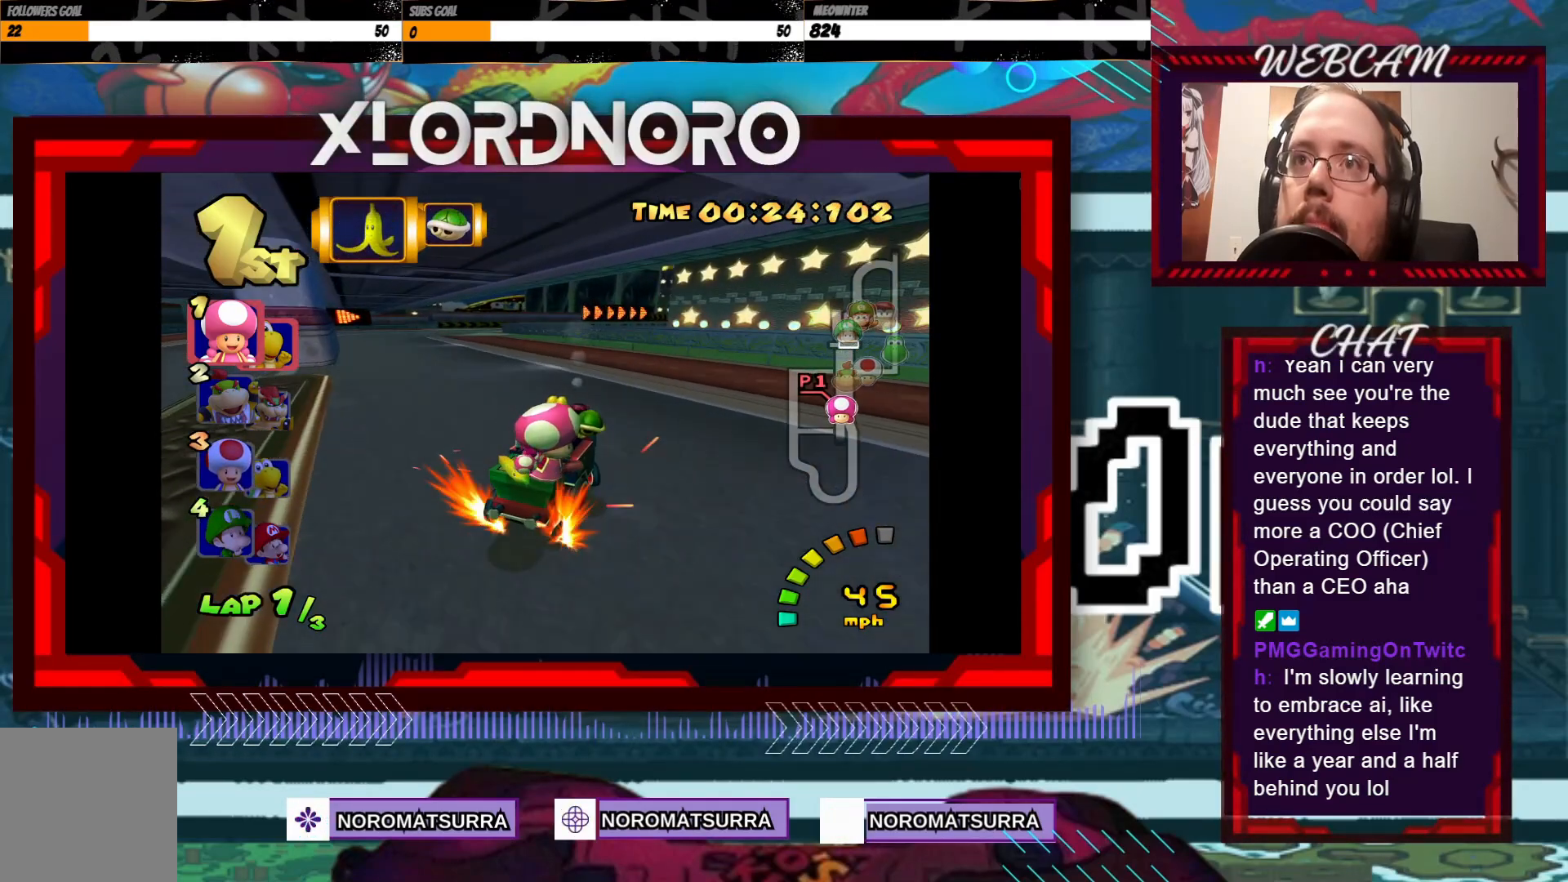
{"buttons": ["A", "R2"], "left_stick": "left", "events": [[100, "left_stick", "left"]]}
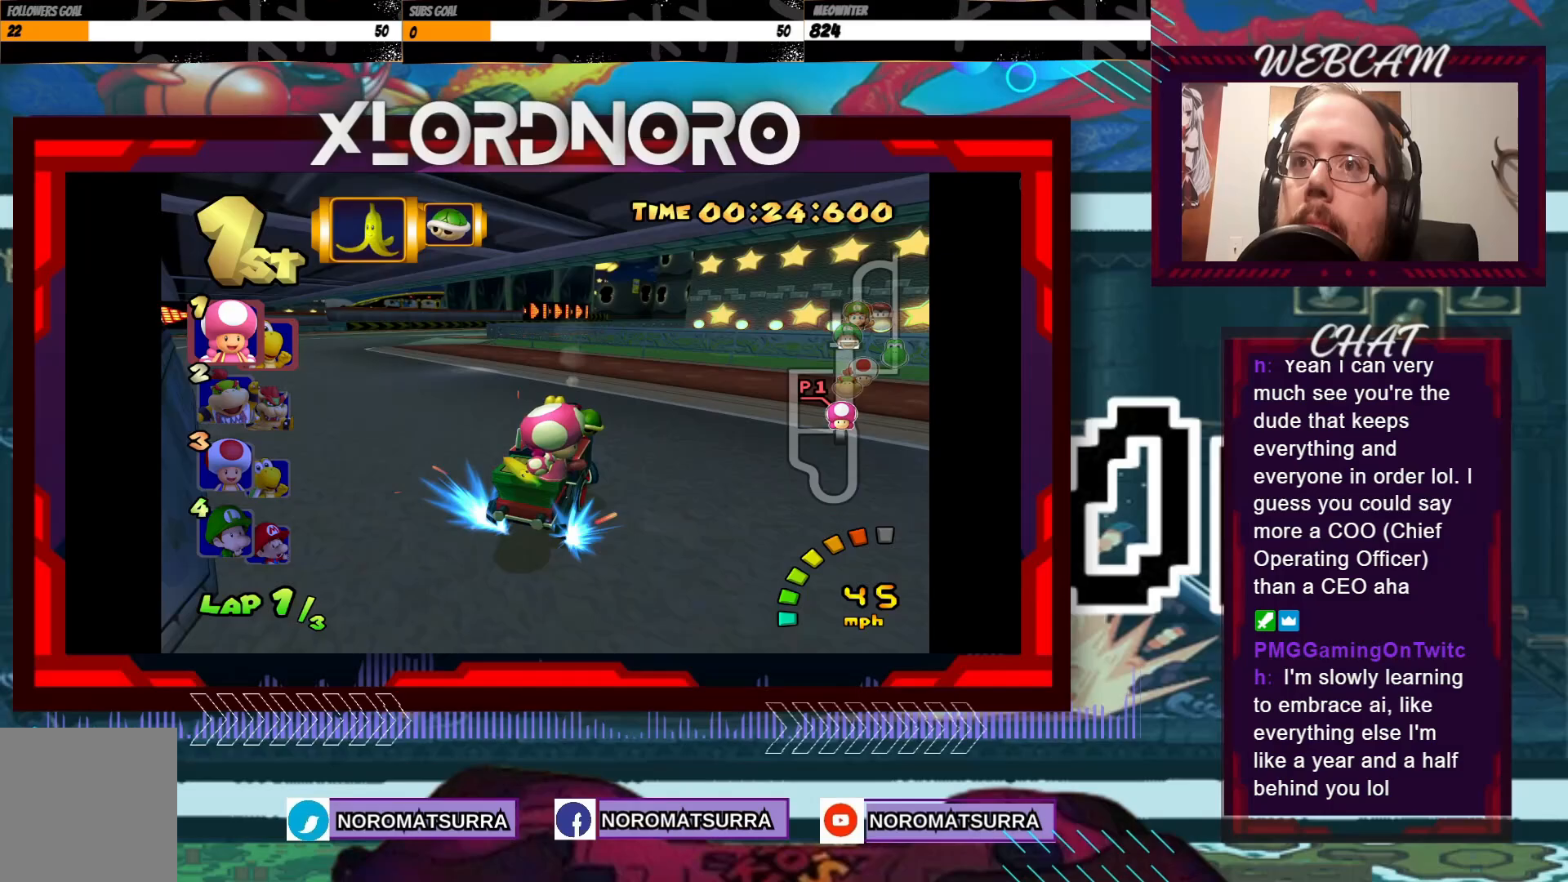
{"buttons": ["A", "R2"], "left_stick": "center", "events": [[183, "left_stick", "center"], [250, "left_stick", "right"], [333, "left_stick", "center"]]}
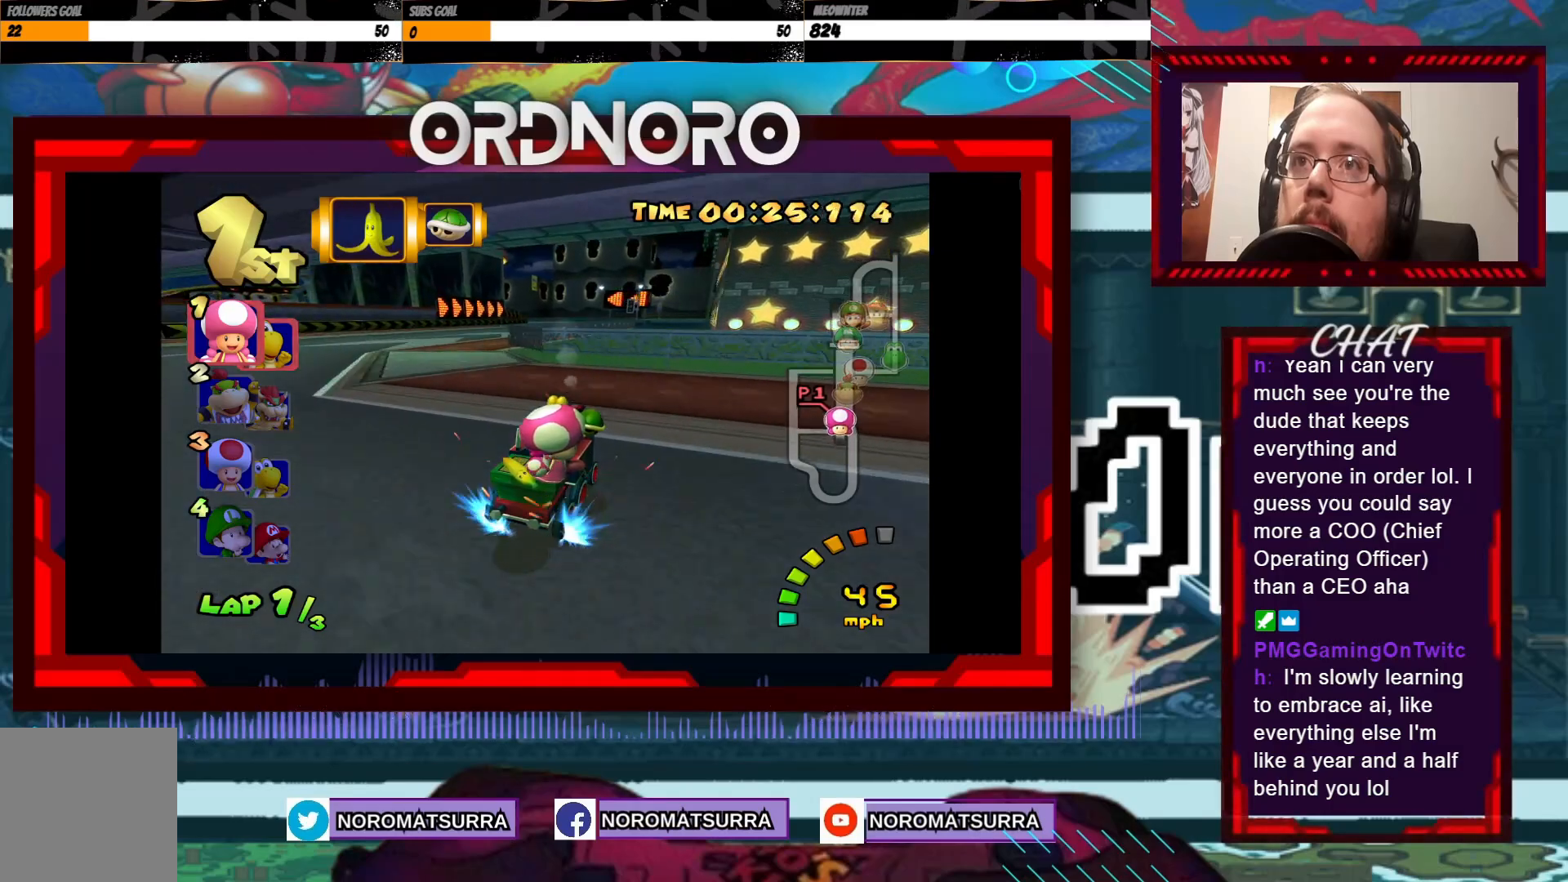
{"buttons": ["A"], "left_stick": "left", "events": [[100, "R2", "up"], [100, "left_stick", "left"], [283, "left_stick", "center"], [400, "left_stick", "left"]]}
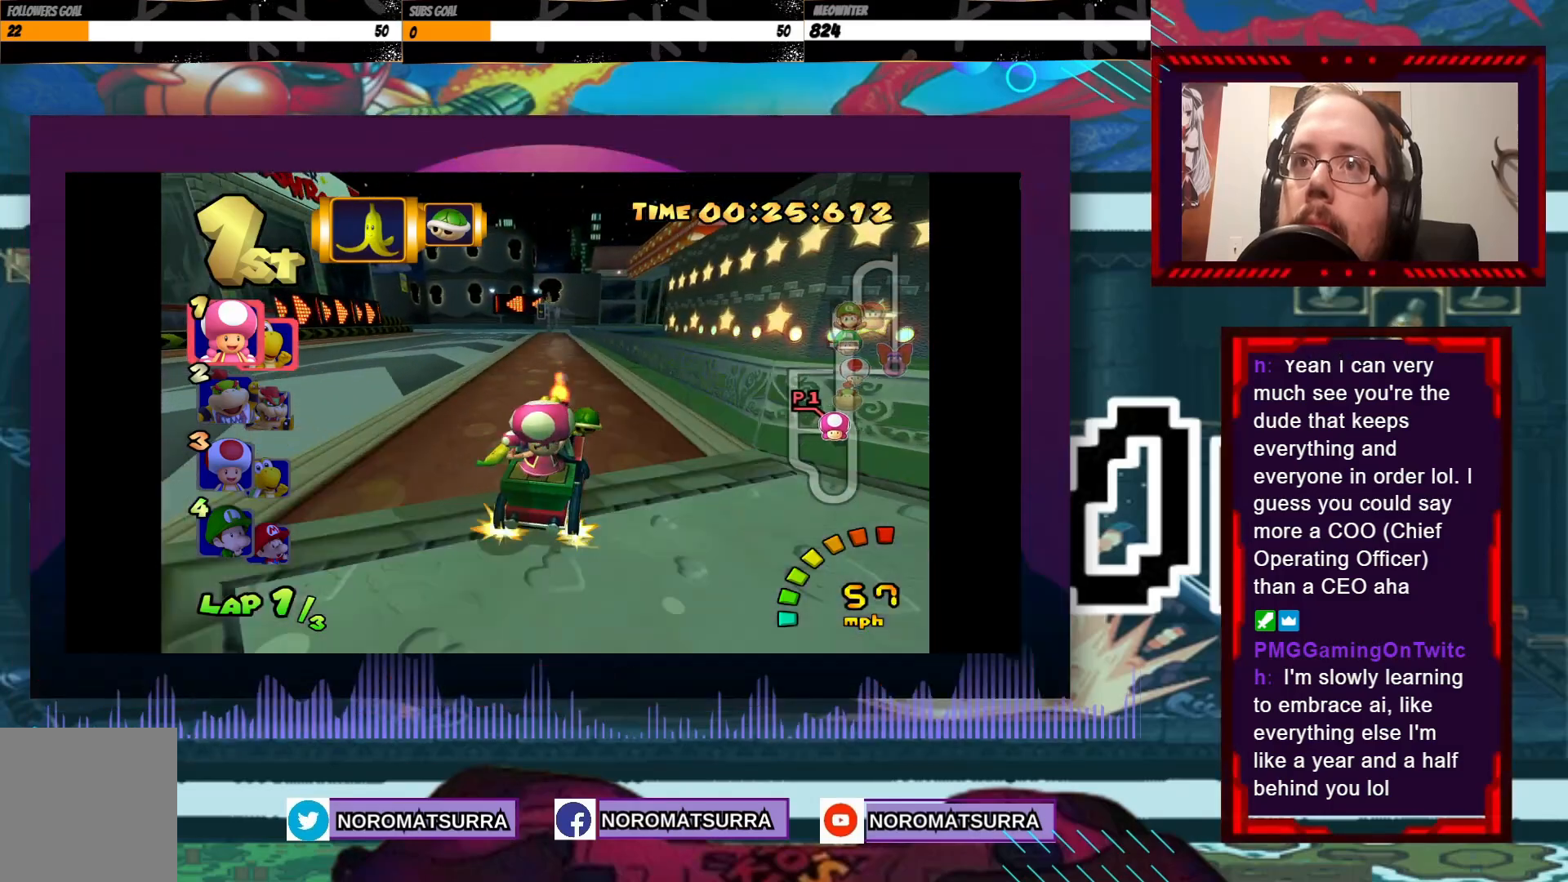
{"buttons": ["A", "R2"], "left_stick": "right", "events": [[50, "R2", "down"], [400, "left_stick", "center"], [450, "left_stick", "right"]]}
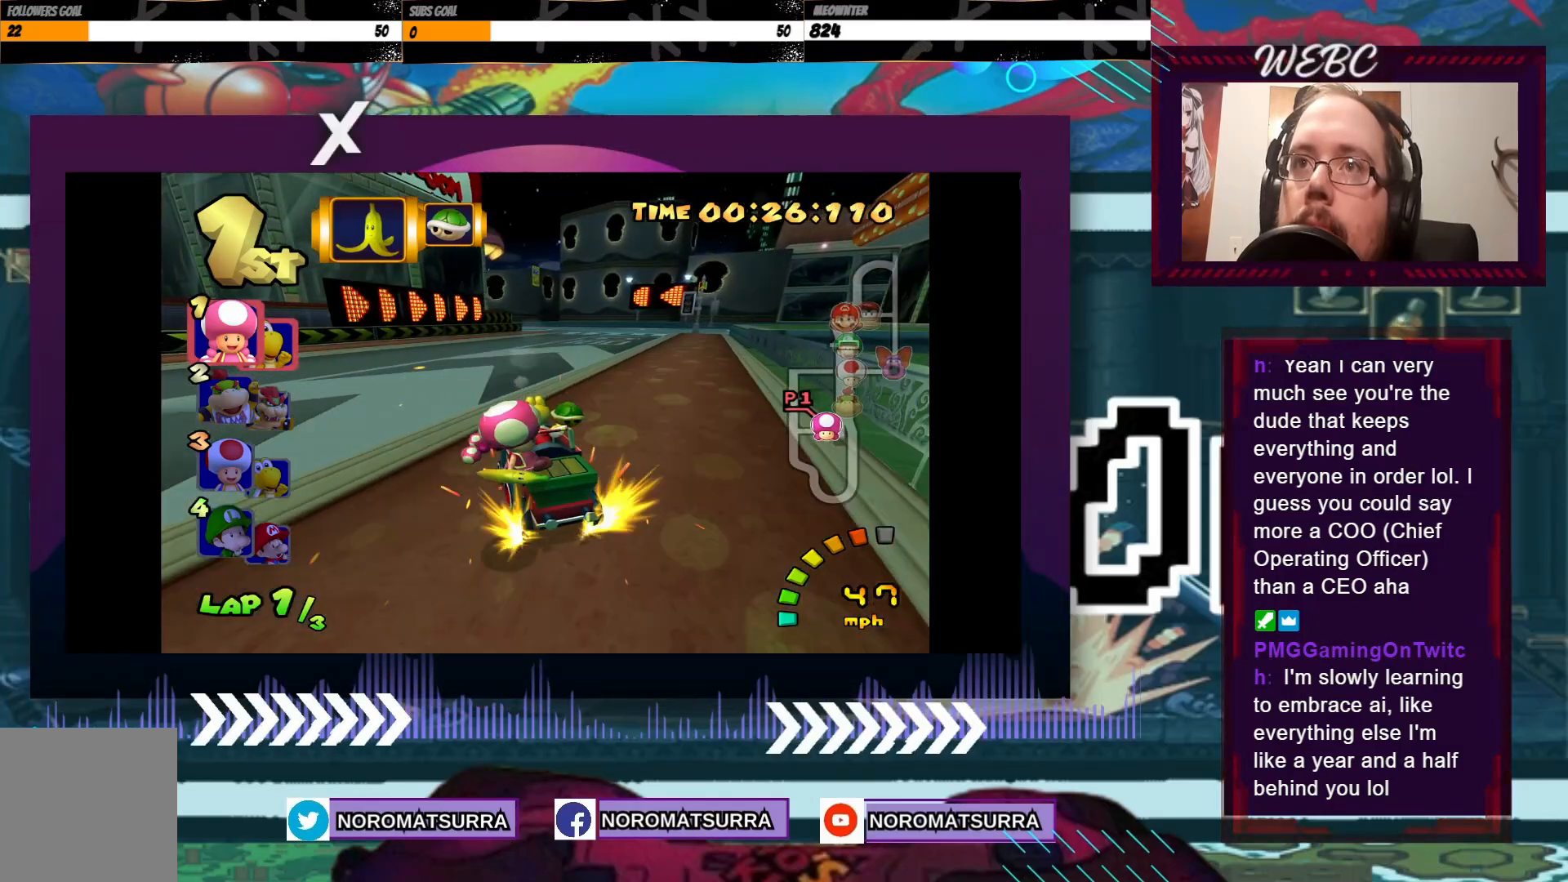
{"buttons": ["A", "R2"], "left_stick": "left", "events": [[83, "left_stick", "left"], [283, "left_stick", "right"], [500, "left_stick", "left"]]}
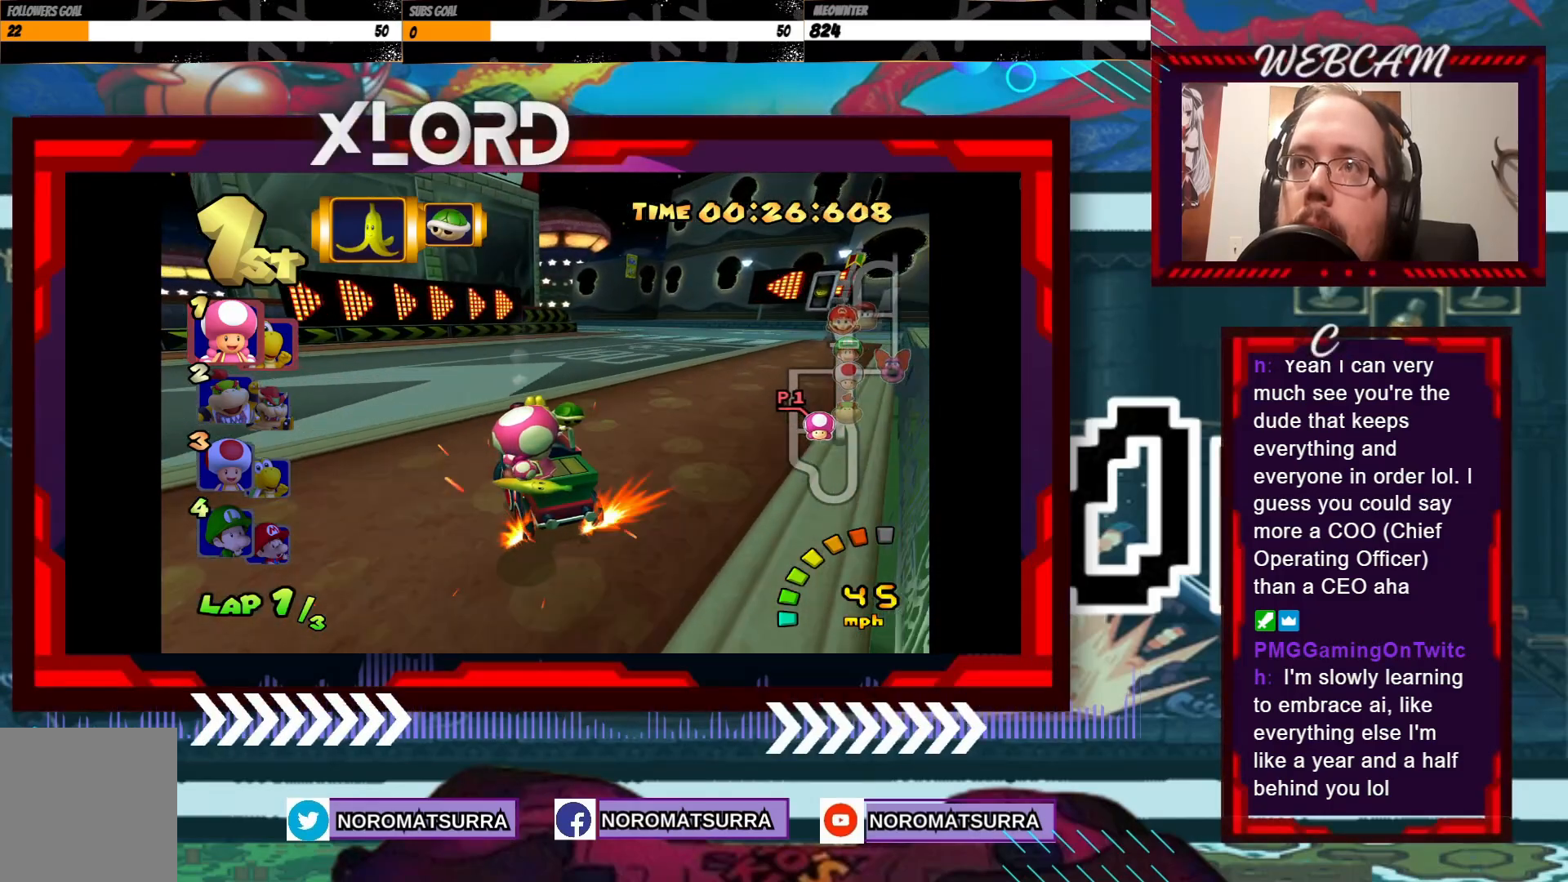
{"buttons": ["A", "R2"], "left_stick": "left", "events": [[150, "left_stick", "center"], [200, "left_stick", "right"], [500, "left_stick", "left"]]}
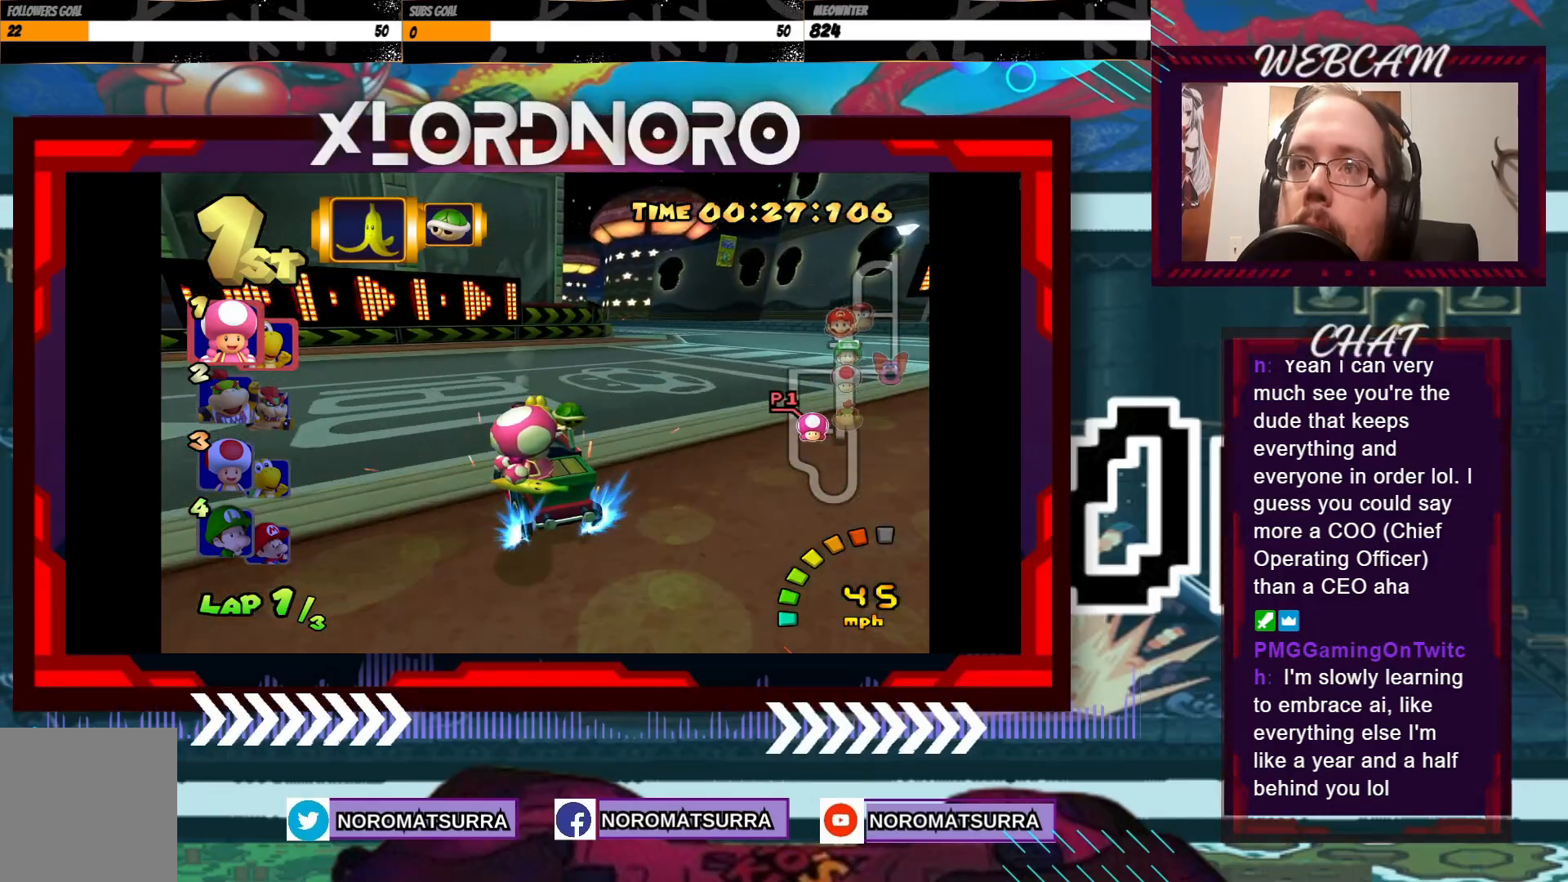
{"buttons": ["A", "R2"], "left_stick": "right", "events": [[150, "left_stick", "center"], [200, "left_stick", "right"]]}
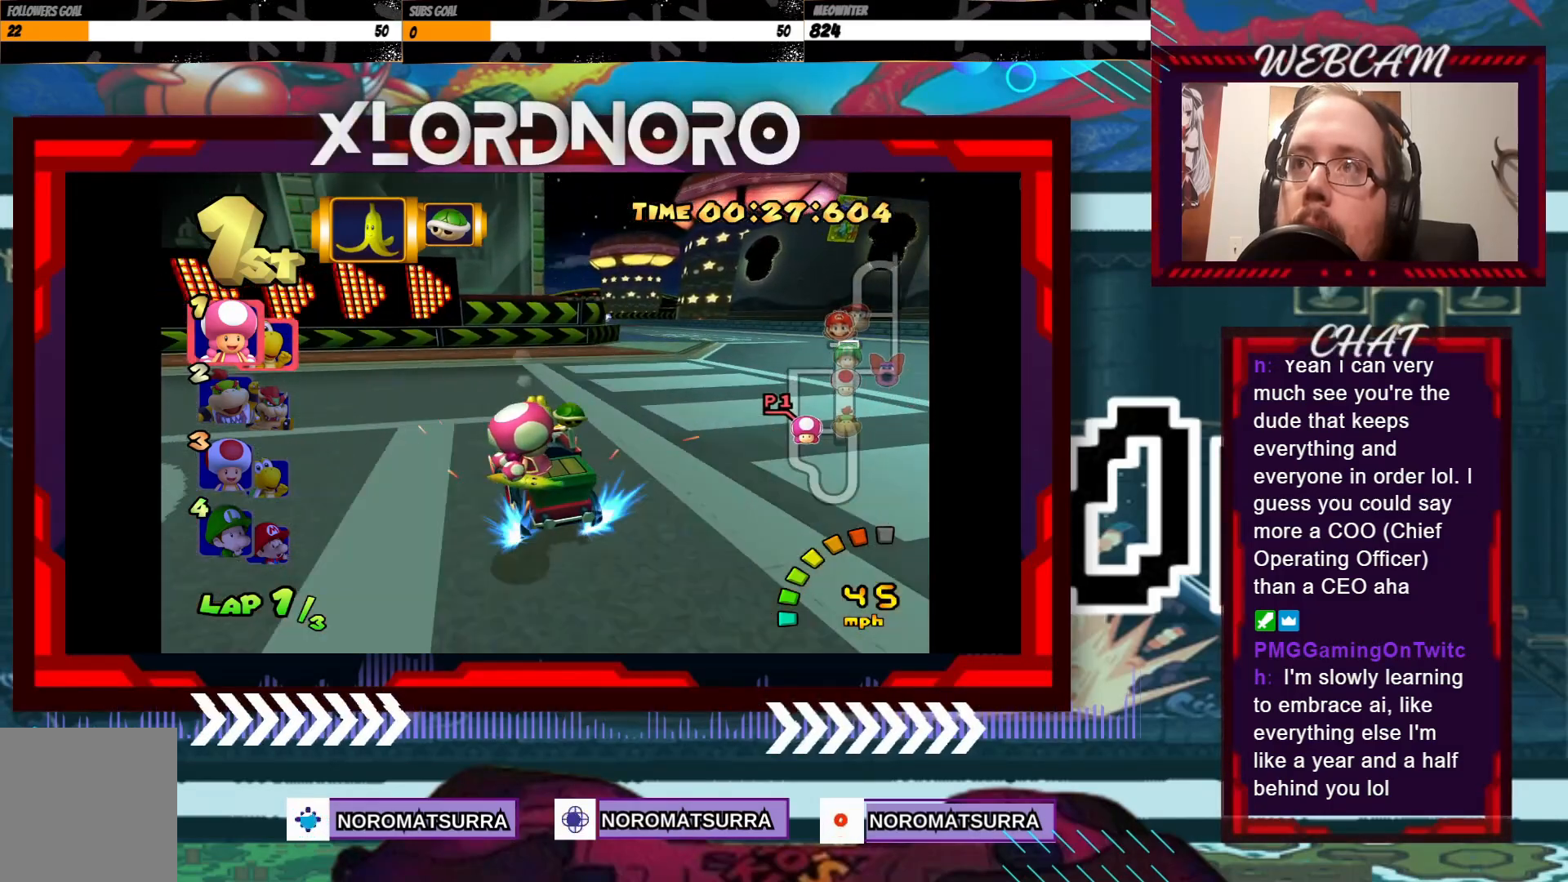
{"buttons": ["A", "R2"], "left_stick": "right", "events": [[200, "left_stick", "left"], [383, "left_stick", "right"]]}